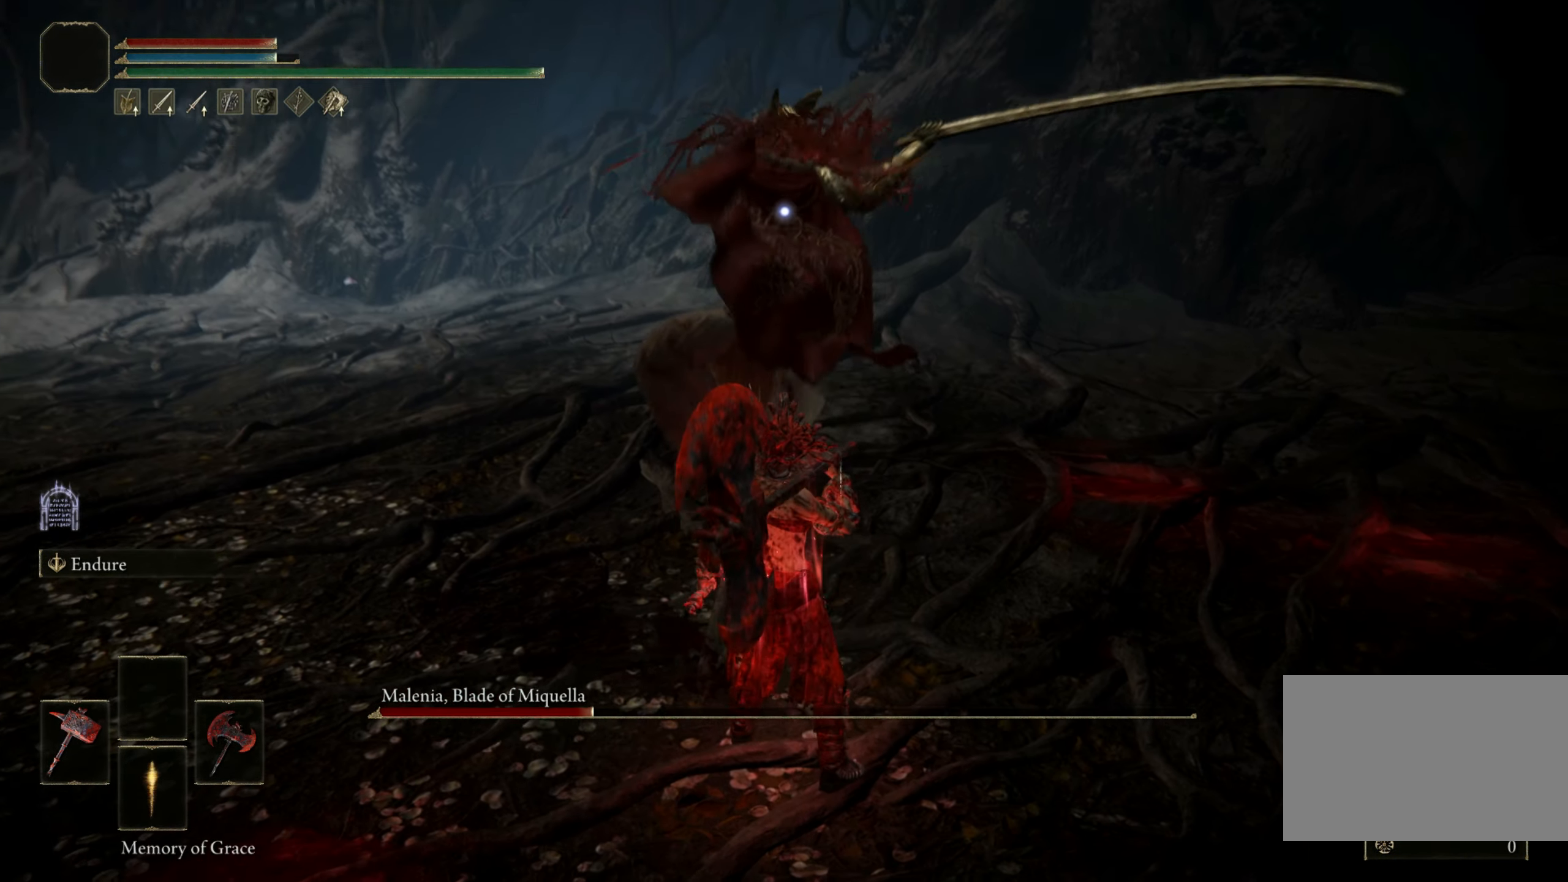
Gameplay with keyboard and mouse; each line is a JSON object with the keys and mouse buttons held at the frame after it. "events" lists presses ("down") and releases ("up") of "1", "2", "3", "4", "5", "a", "alt", "b", "c", "ctrl", "d", "e", "f", "g", "q", "r", "s", "shift", "space", "t", "tab", "tilde", "v", "w", "x", "z", "mouse_left", "mouse_wheel", "mouse_right", "mouse_mb4" and "mouse_mb5" between this image and that frame as [ms after this image, input, new state], when the widget could be followed in between. "mouse_left", "mouse_wheel", "mouse_right", "mouse_mb4", "mouse_mb5" = the "left", "wheel", "right", "mb4", "mb5" buttons of the "mouse" list. No other keys are recorded. "wheel" means that the mouse wheel is clicked or scrolled. Mouse movement is not recorded.
{"keys": ["s"], "mouse": [], "events": [[33, "s", "down"], [66, "space", "down"], [166, "space", "up"]]}
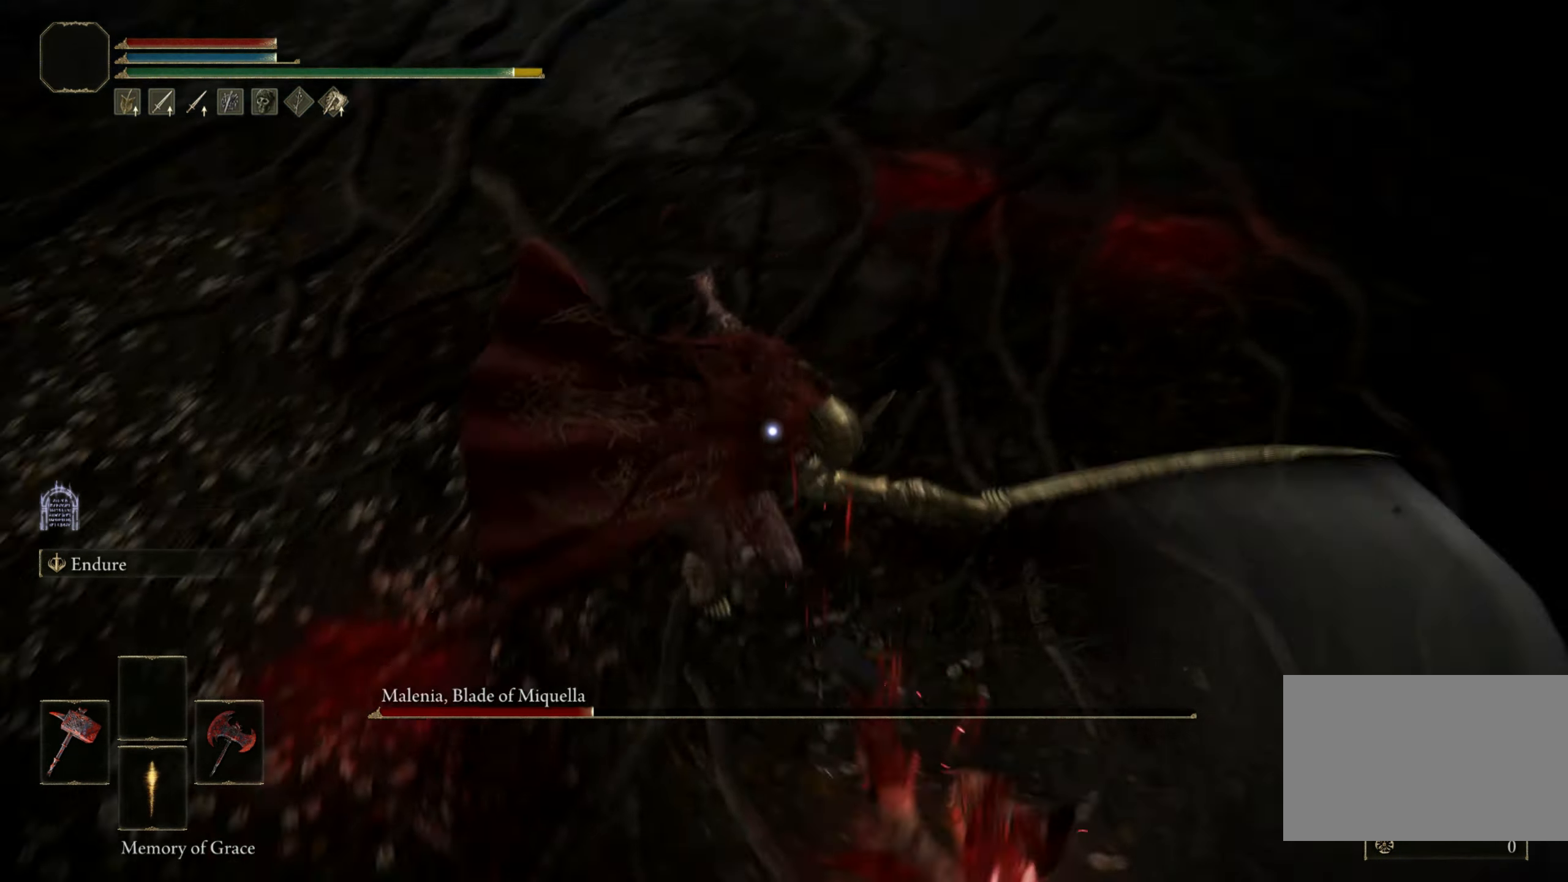
{"keys": ["s"], "mouse": [], "events": []}
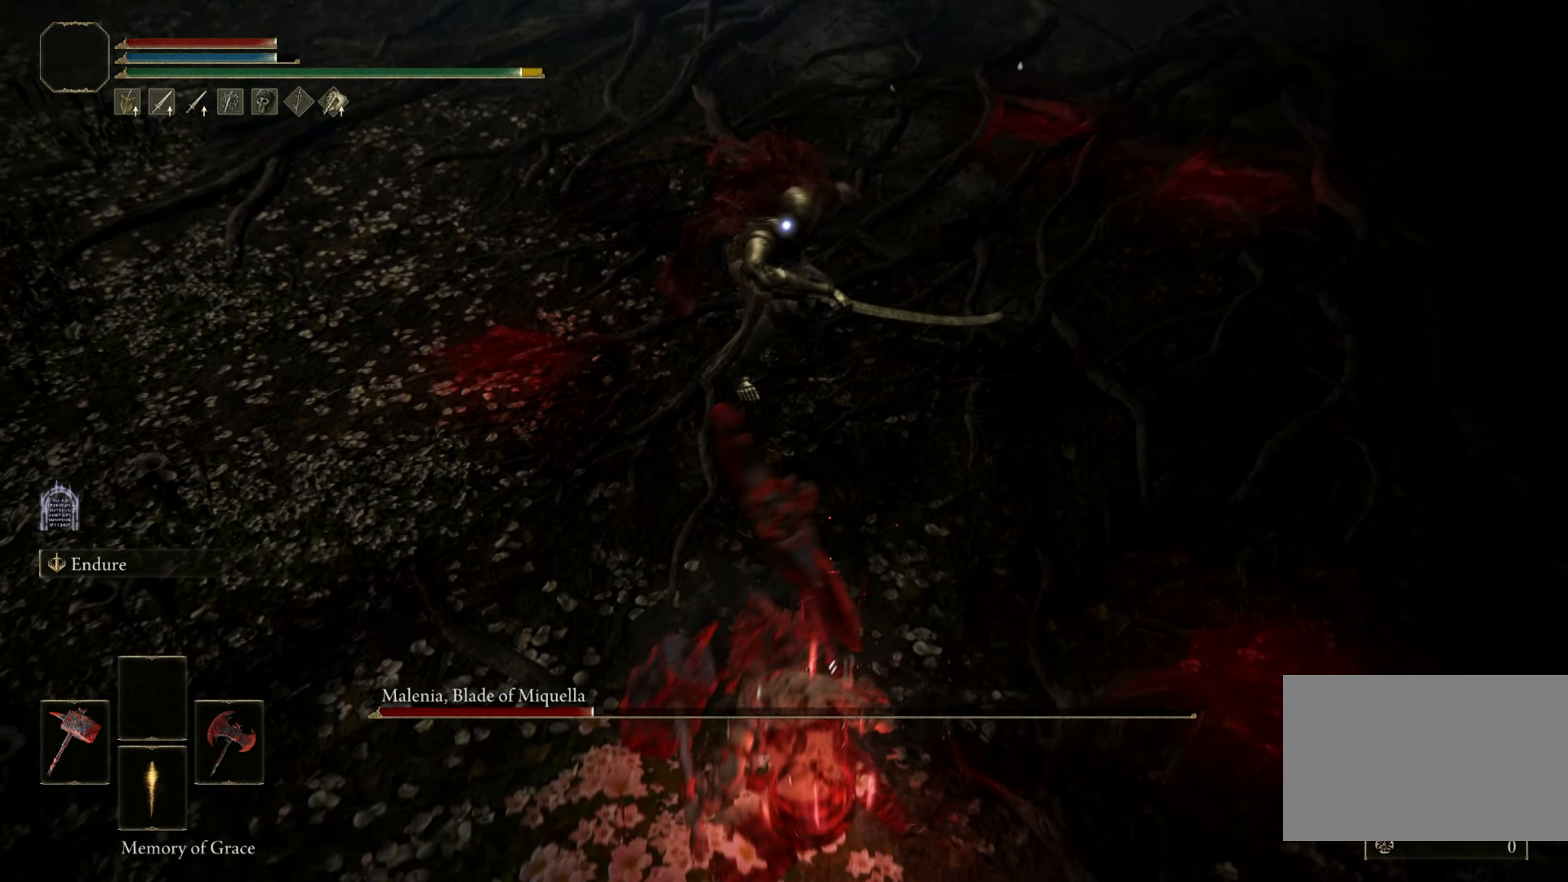
{"keys": ["s"], "mouse": [], "events": []}
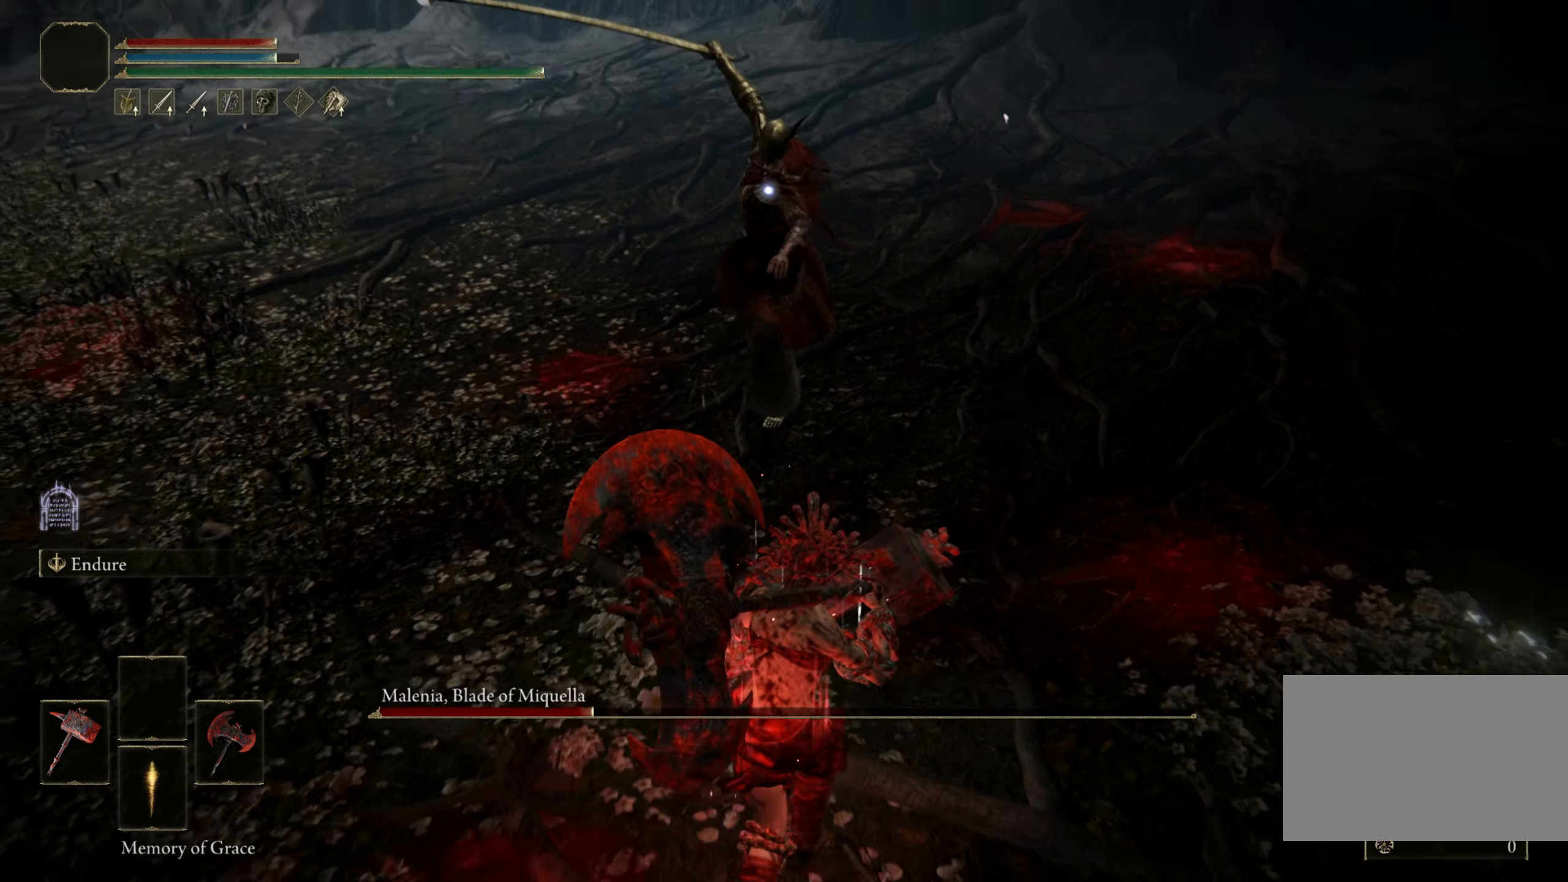
{"keys": [], "mouse": [], "events": [[217, "s", "up"]]}
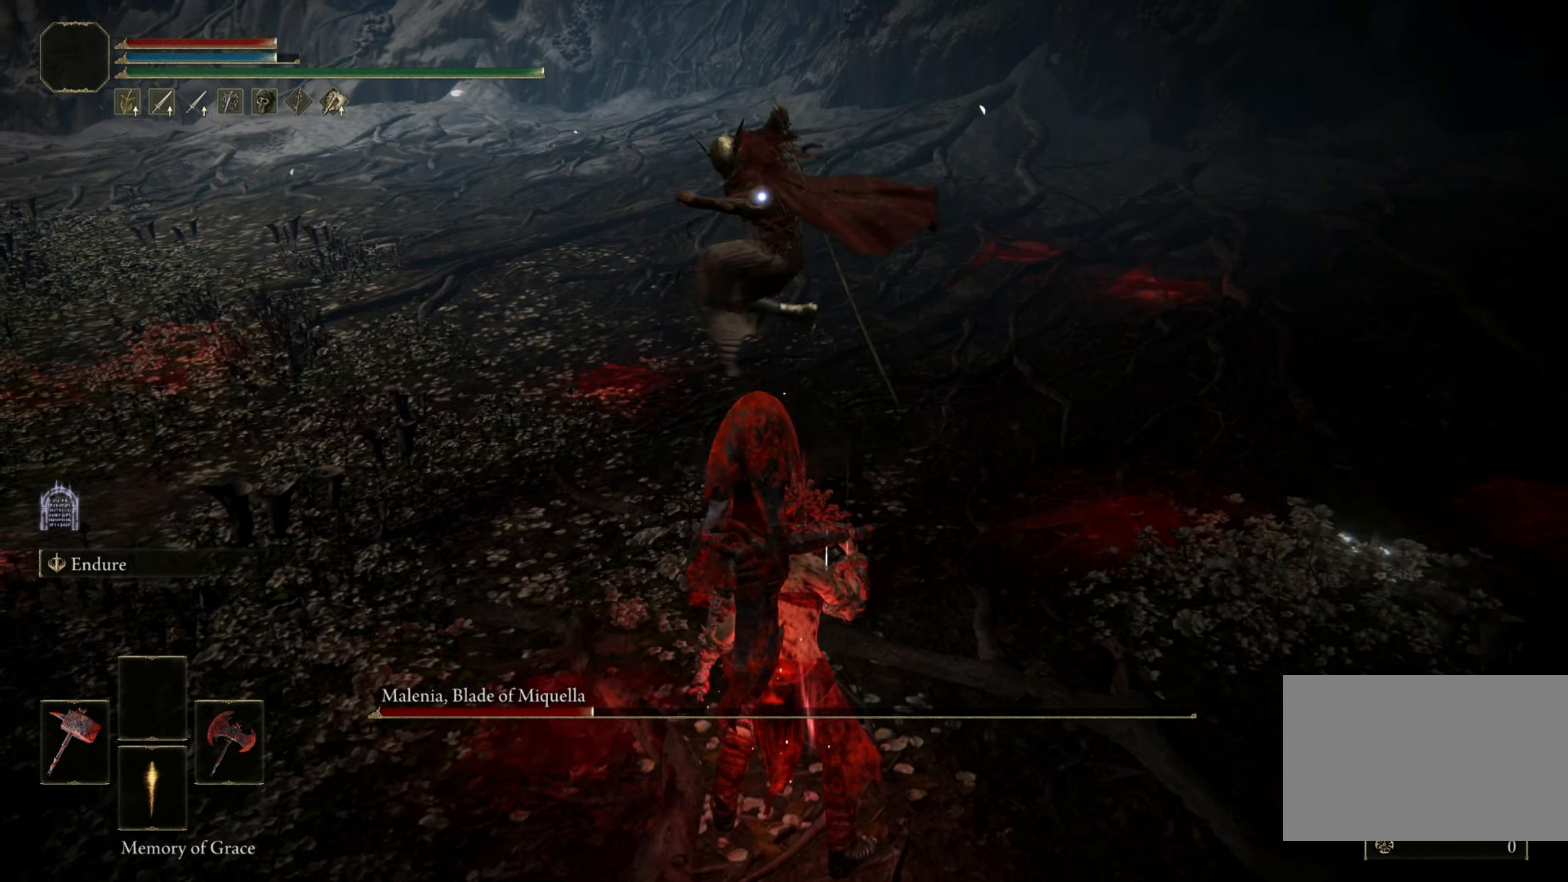
{"keys": ["w"], "mouse": [], "events": [[183, "space", "down"], [183, "w", "down"], [283, "space", "up"]]}
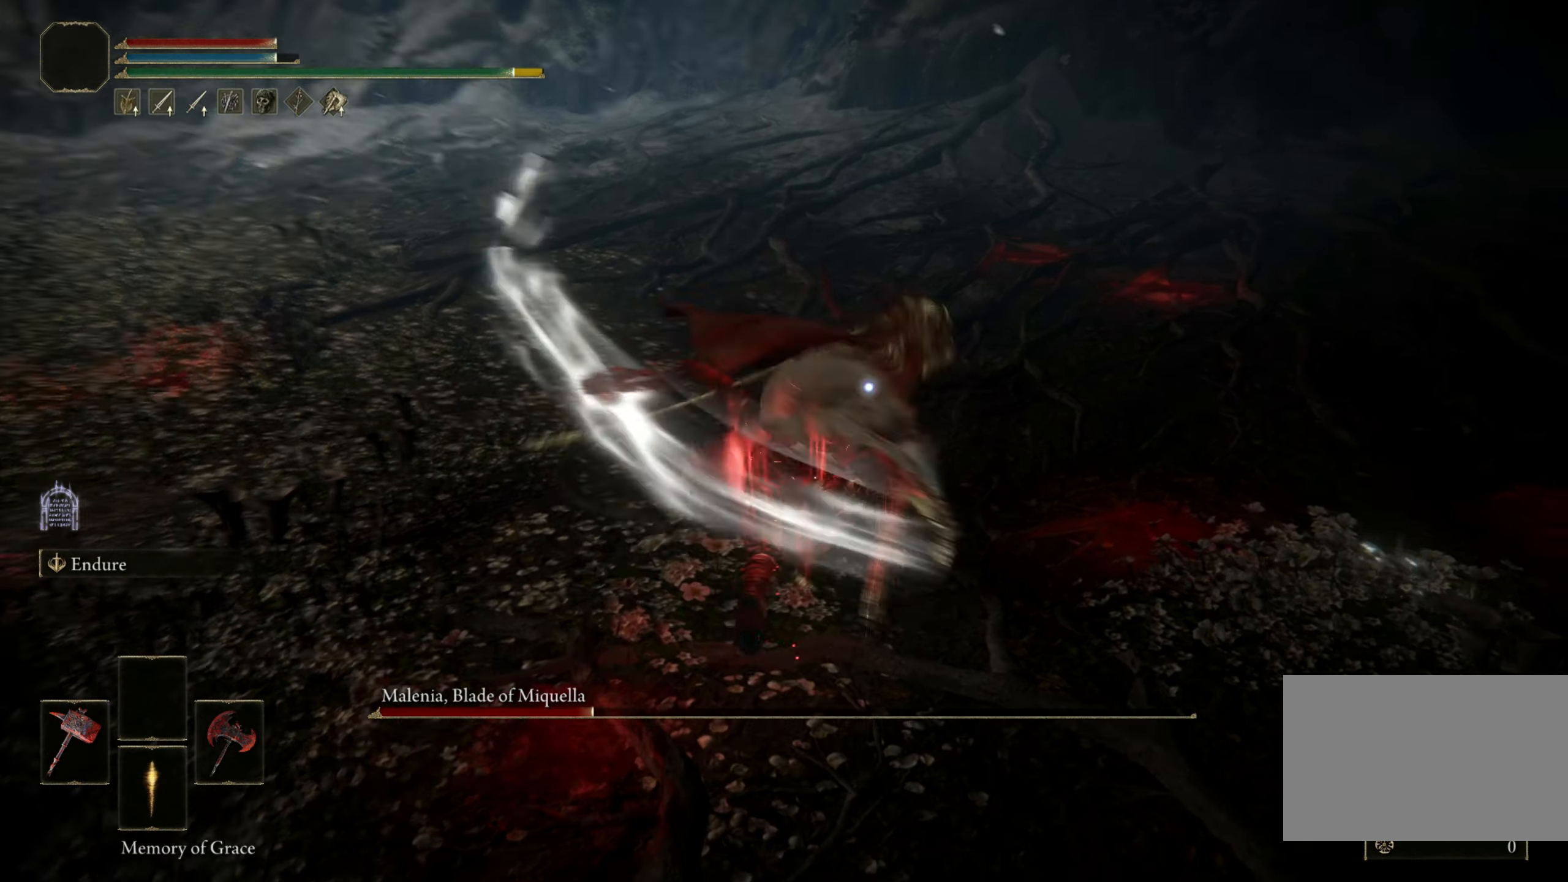
{"keys": [], "mouse": [], "events": [[67, "w", "up"], [233, "mouse_right", "down"], [333, "mouse_right", "up"]]}
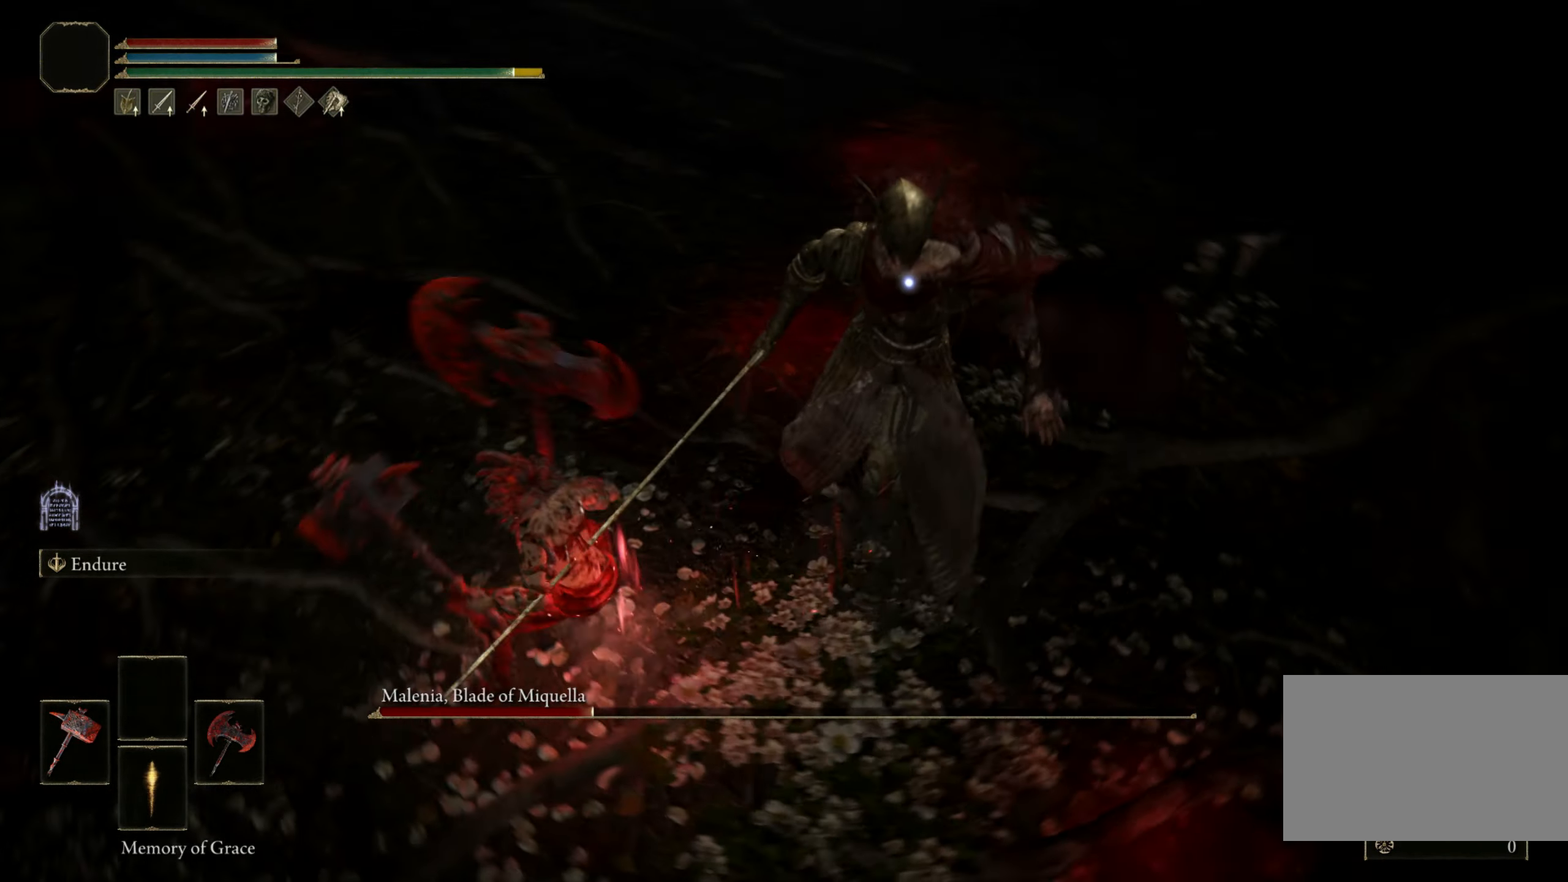
{"keys": [], "mouse": [], "events": []}
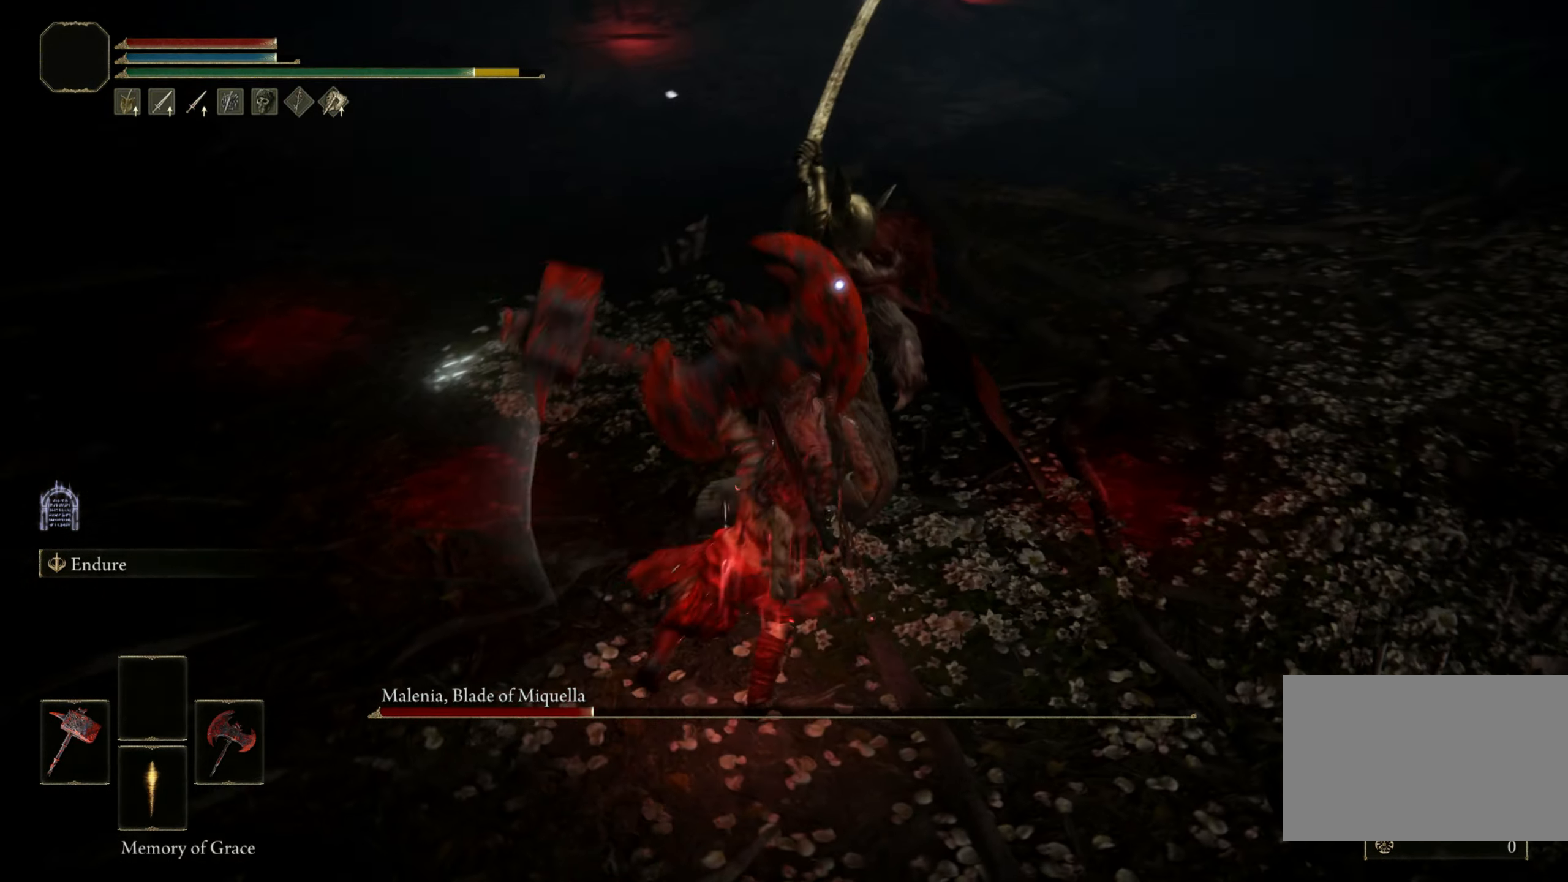
{"keys": [], "mouse": [], "events": [[183, "mouse_right", "down"], [333, "mouse_right", "up"]]}
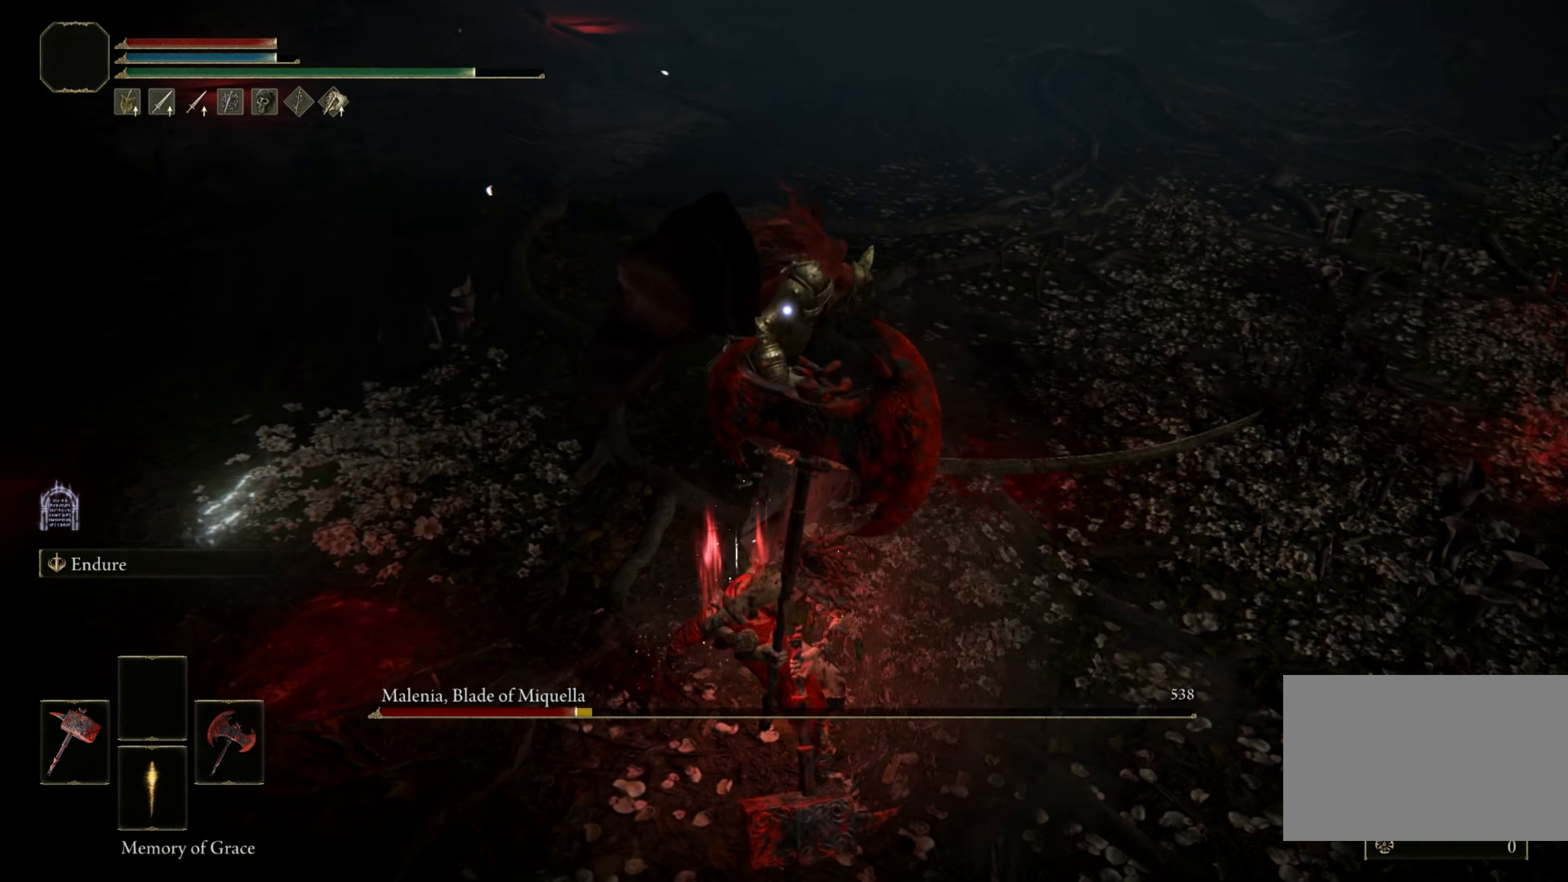
{"keys": [], "mouse": [], "events": []}
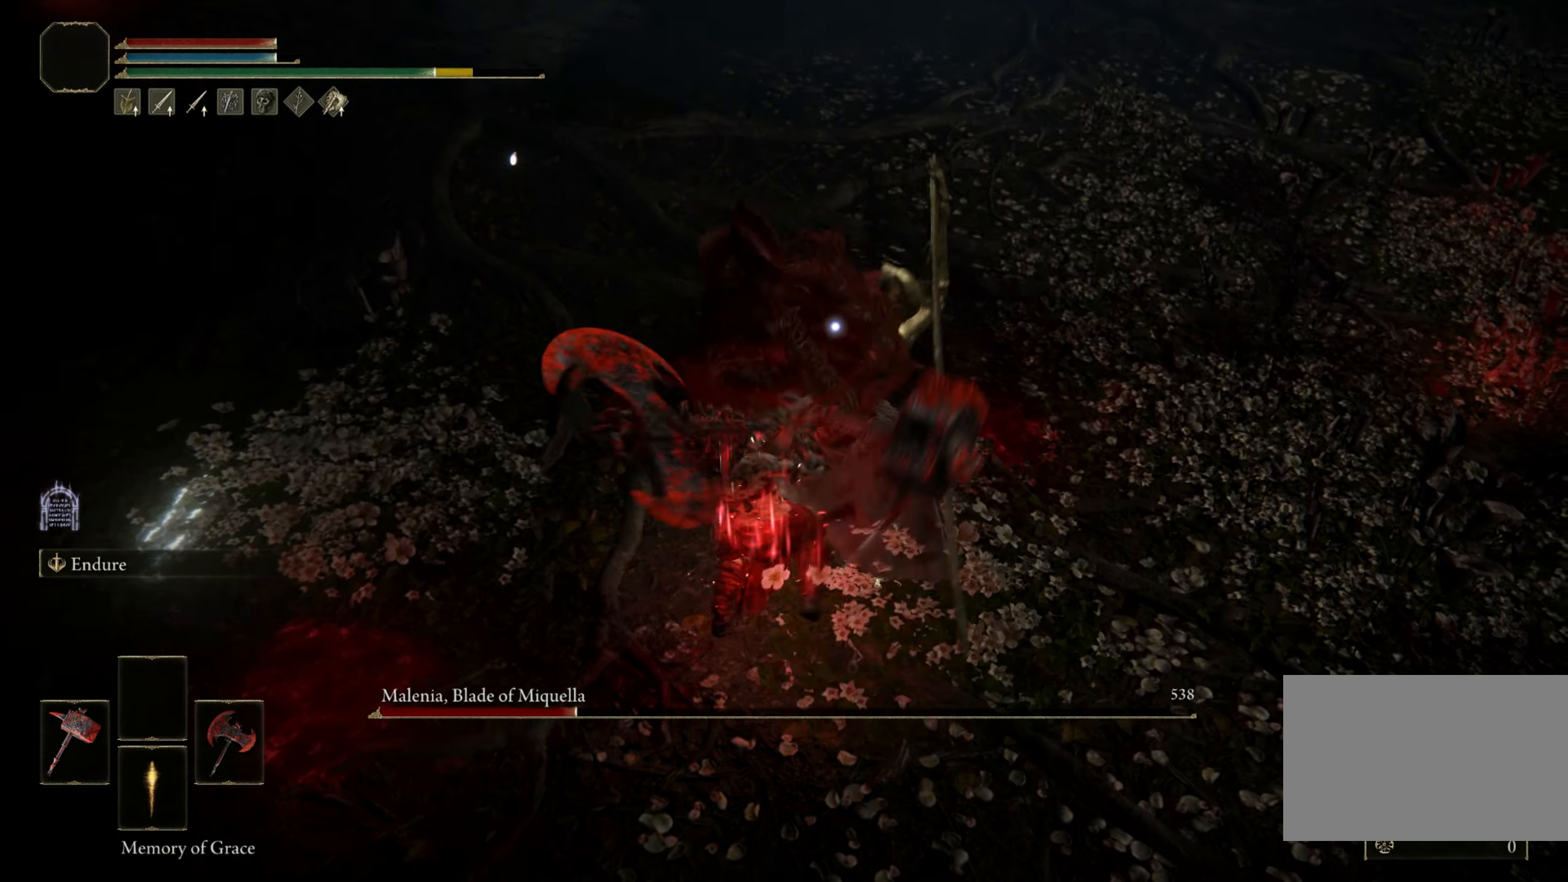
{"keys": [], "mouse": [], "events": []}
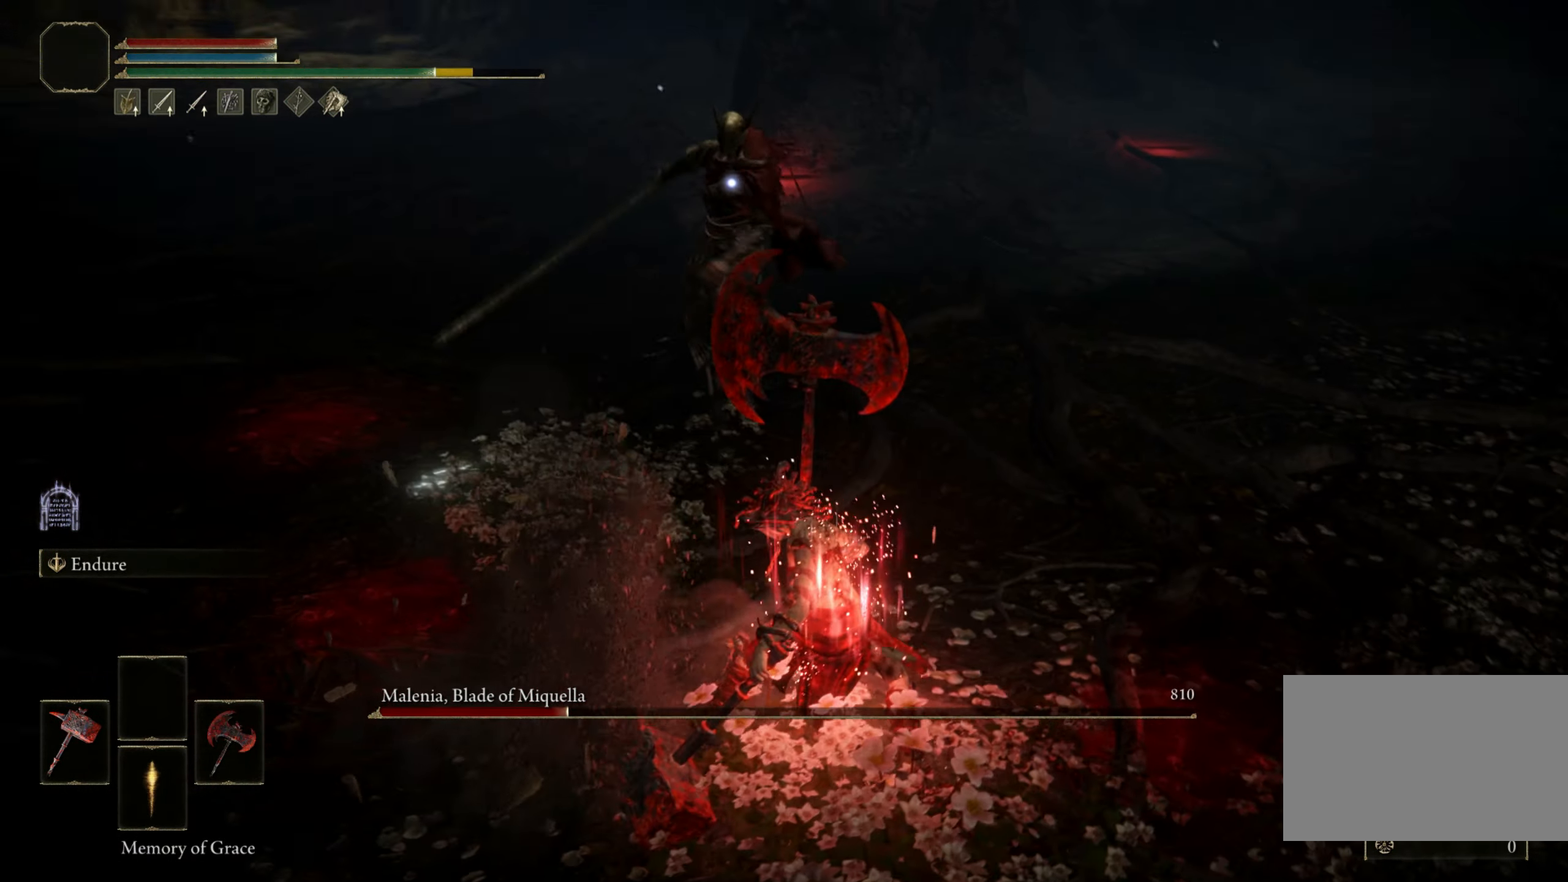
{"keys": ["a", "w"], "mouse": [], "events": [[333, "a", "down"], [333, "w", "down"], [367, "space", "down"], [500, "space", "up"]]}
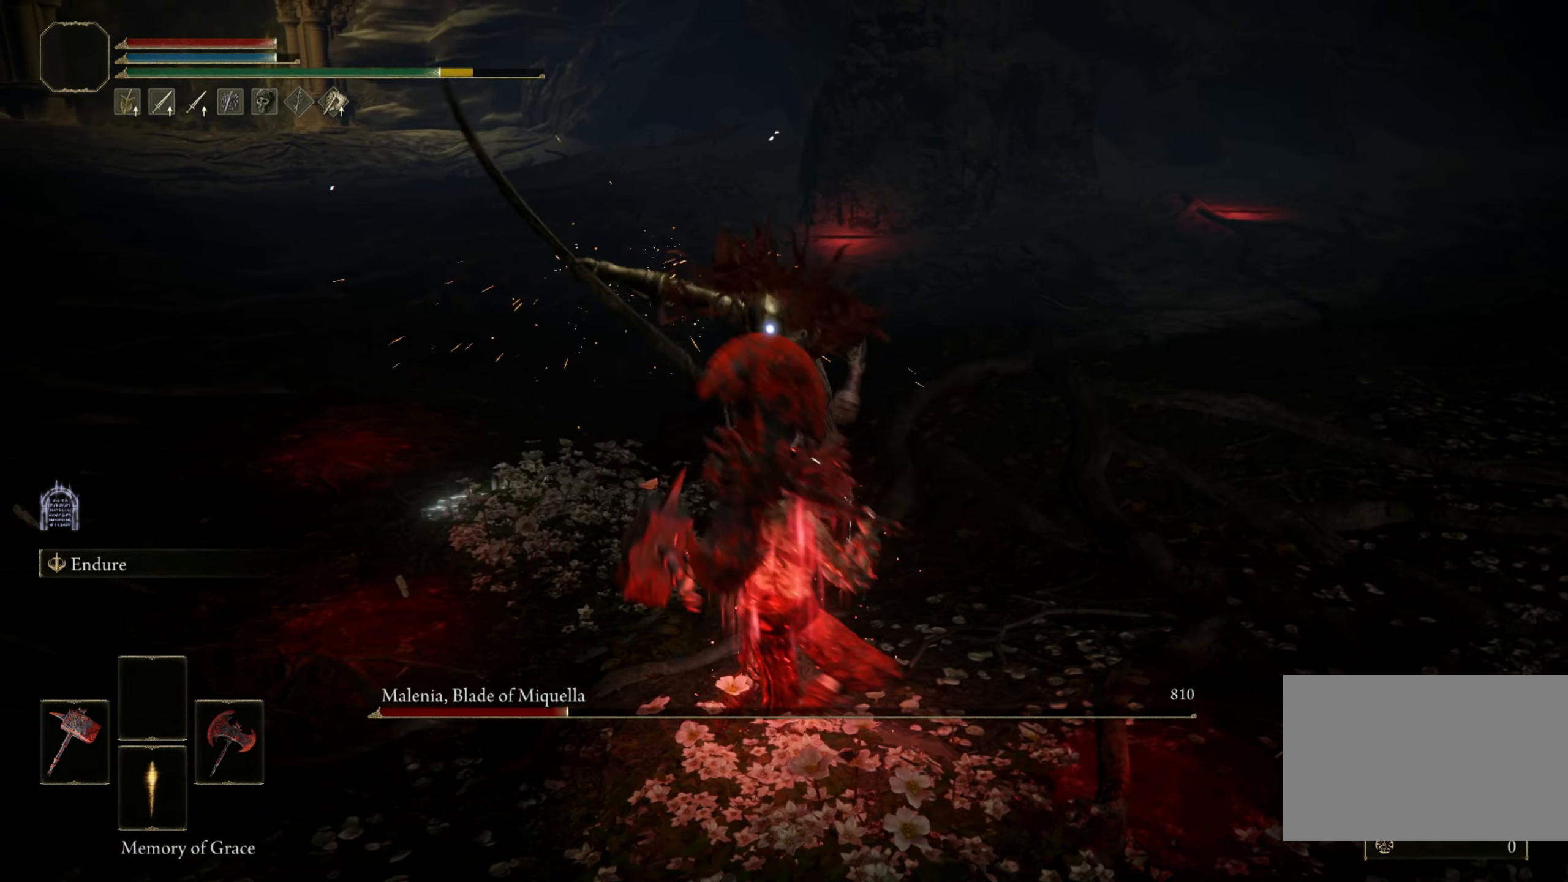
{"keys": [], "mouse": [], "events": [[100, "a", "up"], [150, "w", "up"]]}
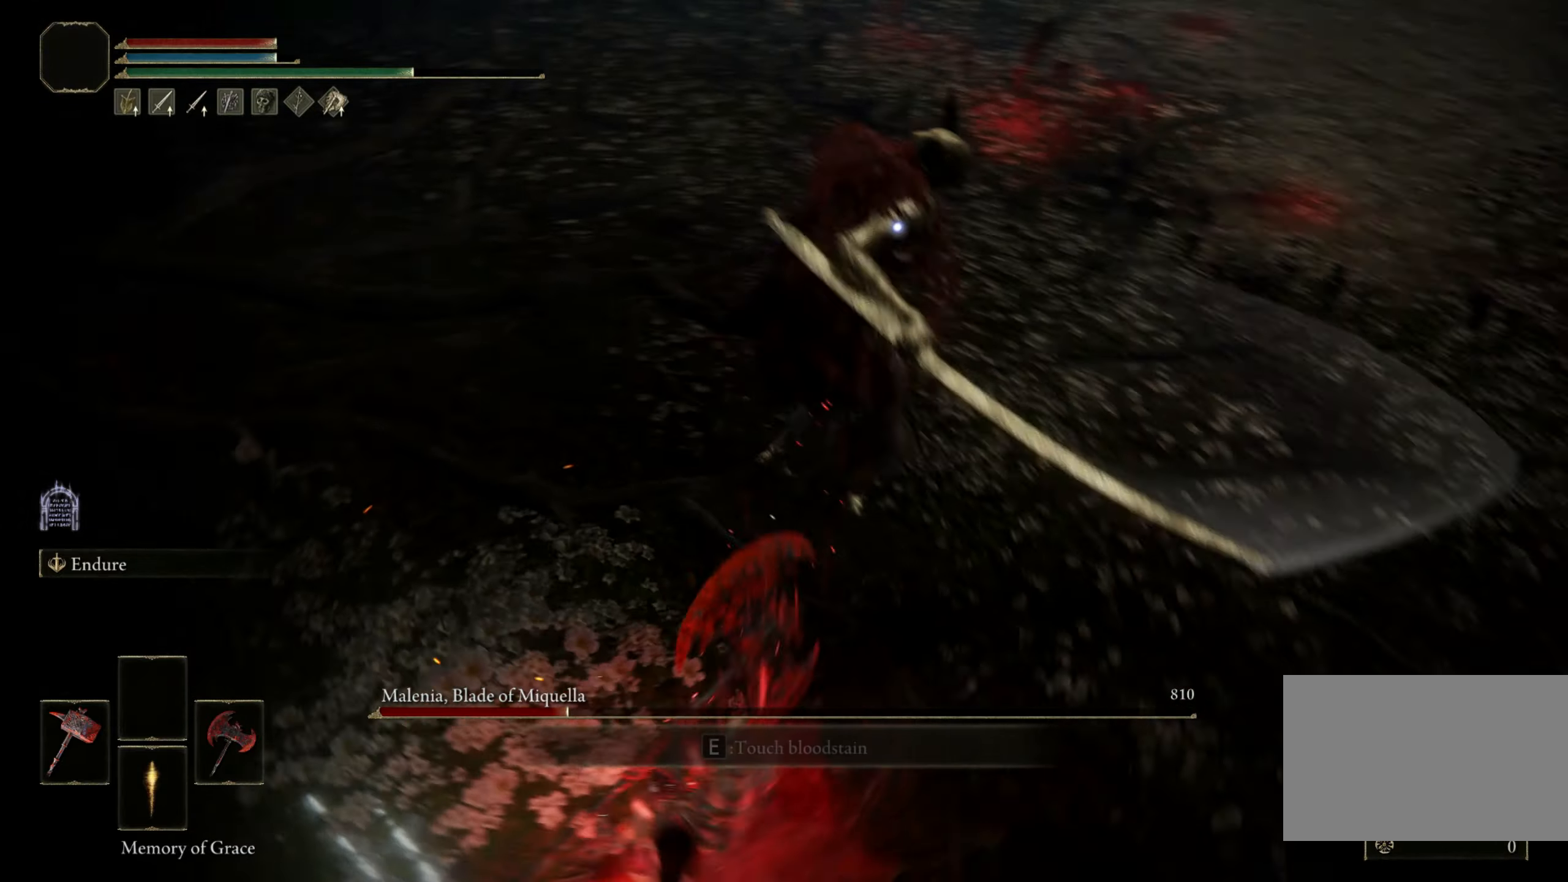
{"keys": ["space", "w"], "mouse": [], "events": [[500, "space", "down"], [500, "w", "down"]]}
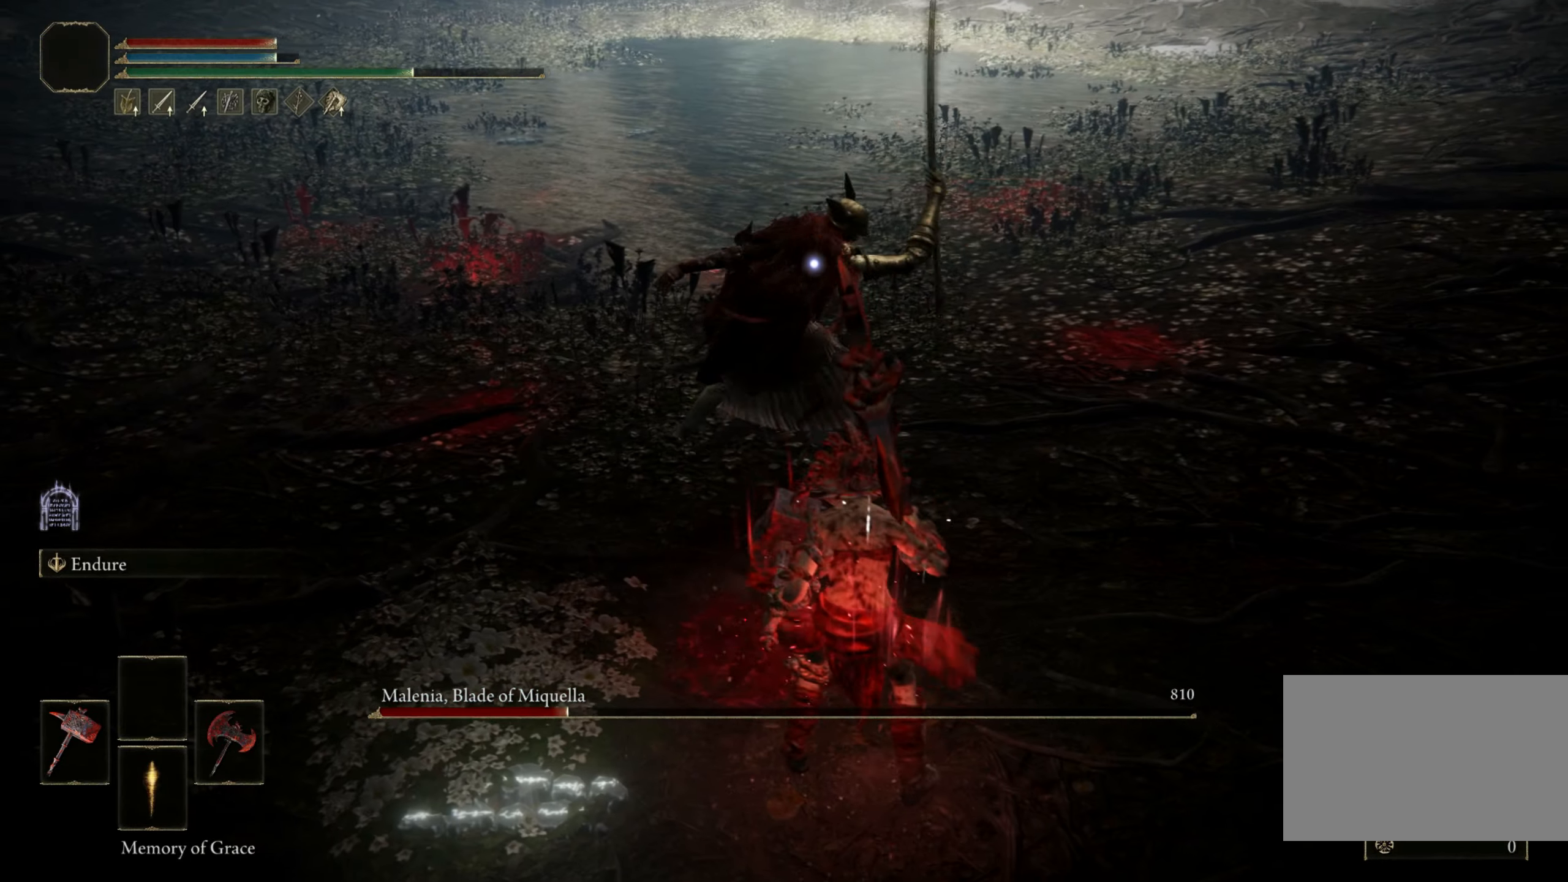
{"keys": ["d", "w"], "mouse": [], "events": [[134, "space", "up"], [467, "d", "down"]]}
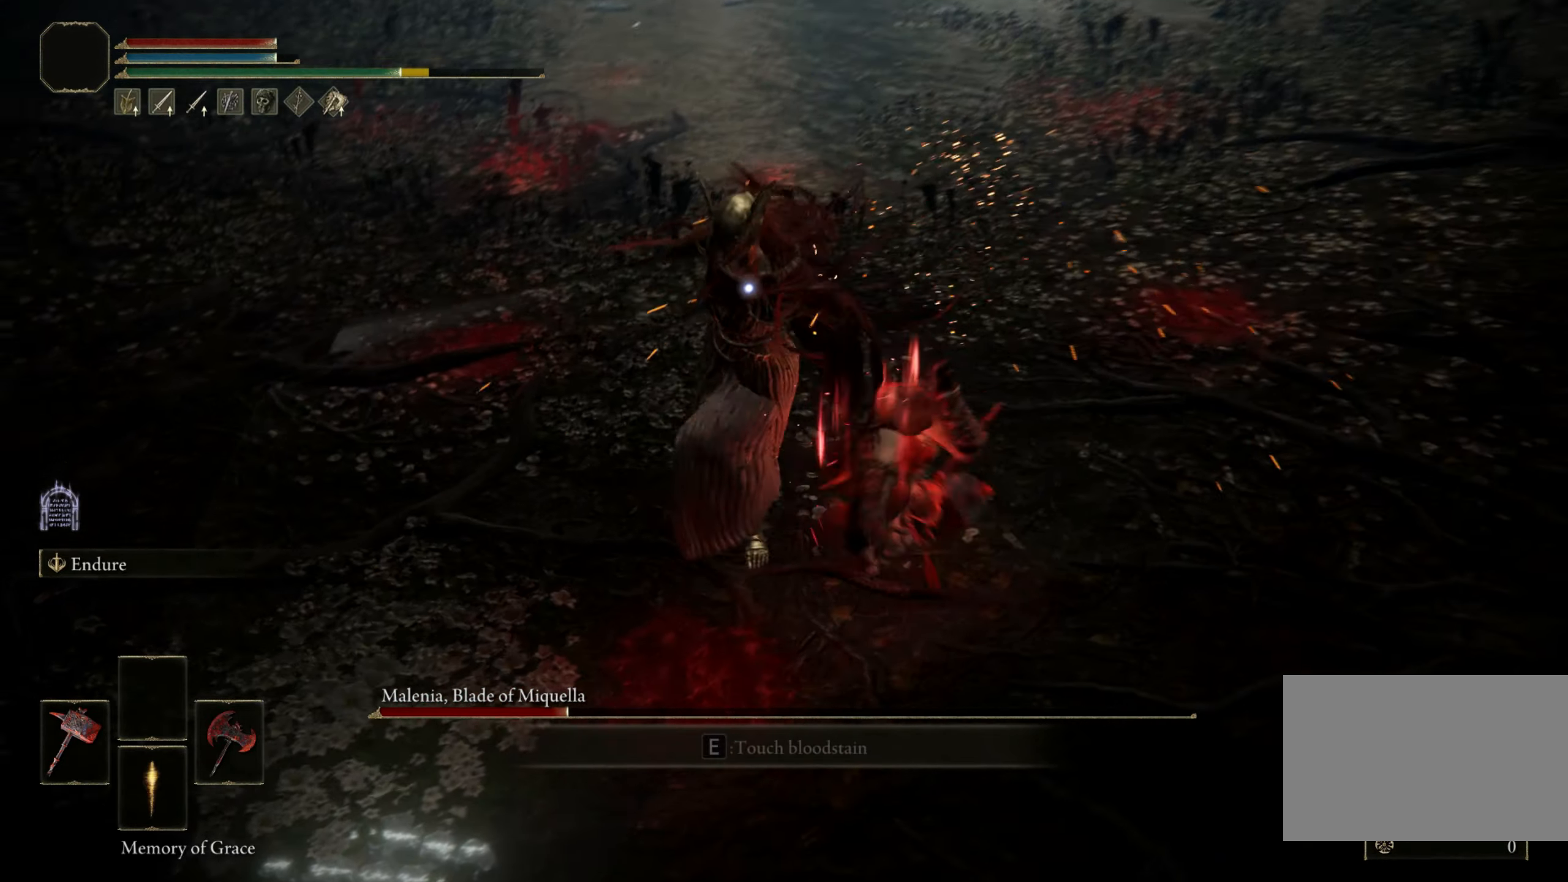
{"keys": ["d", "w"], "mouse": [], "events": []}
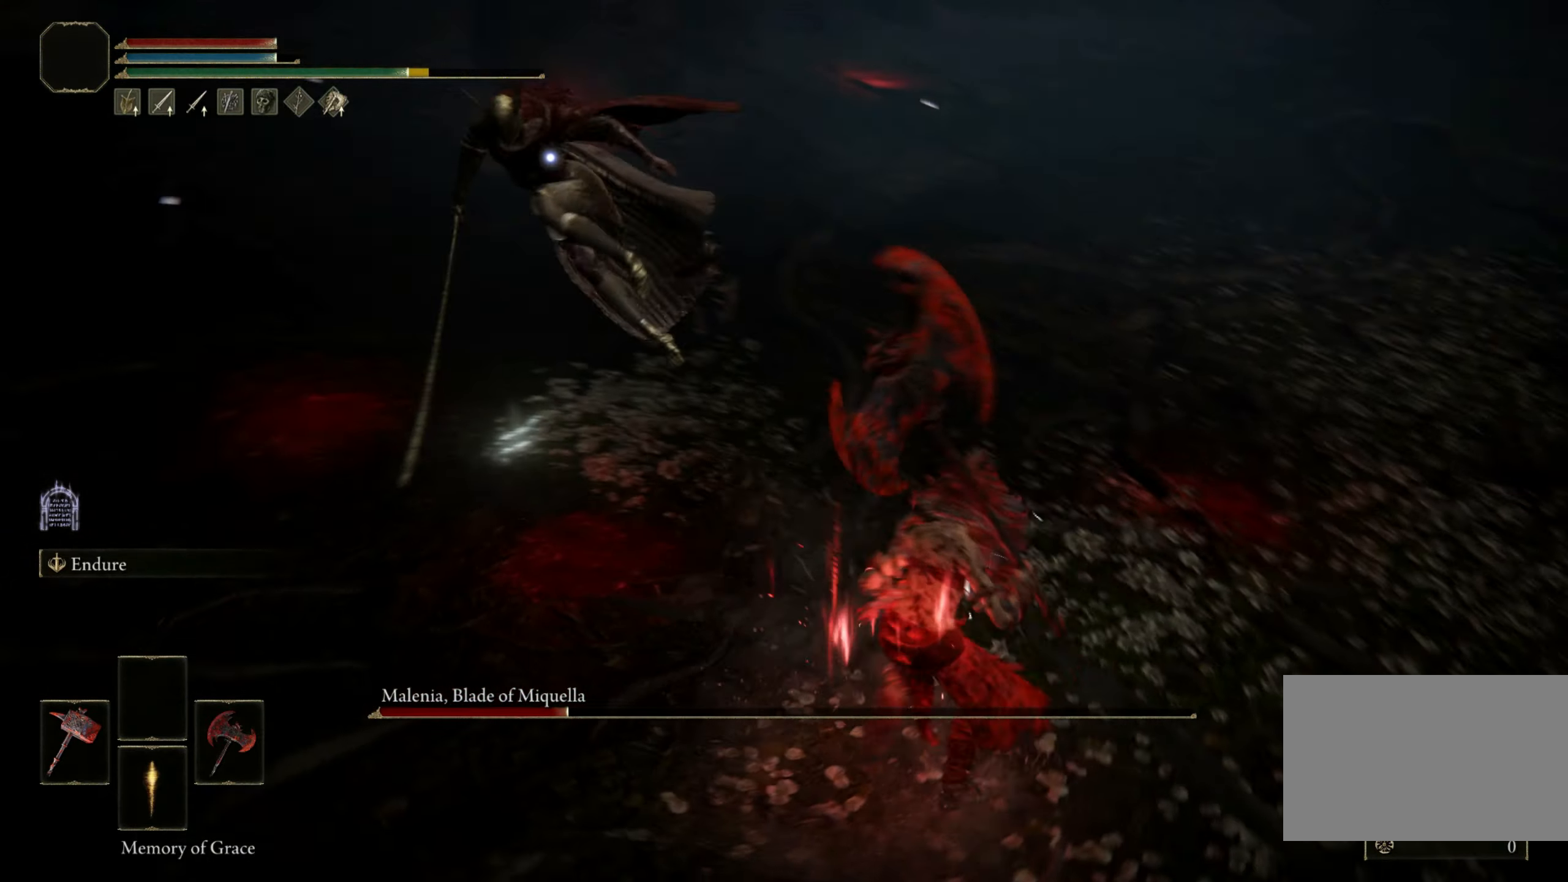
{"keys": ["w"], "mouse": [], "events": [[167, "d", "up"], [200, "mouse_left", "down"], [350, "mouse_left", "up"]]}
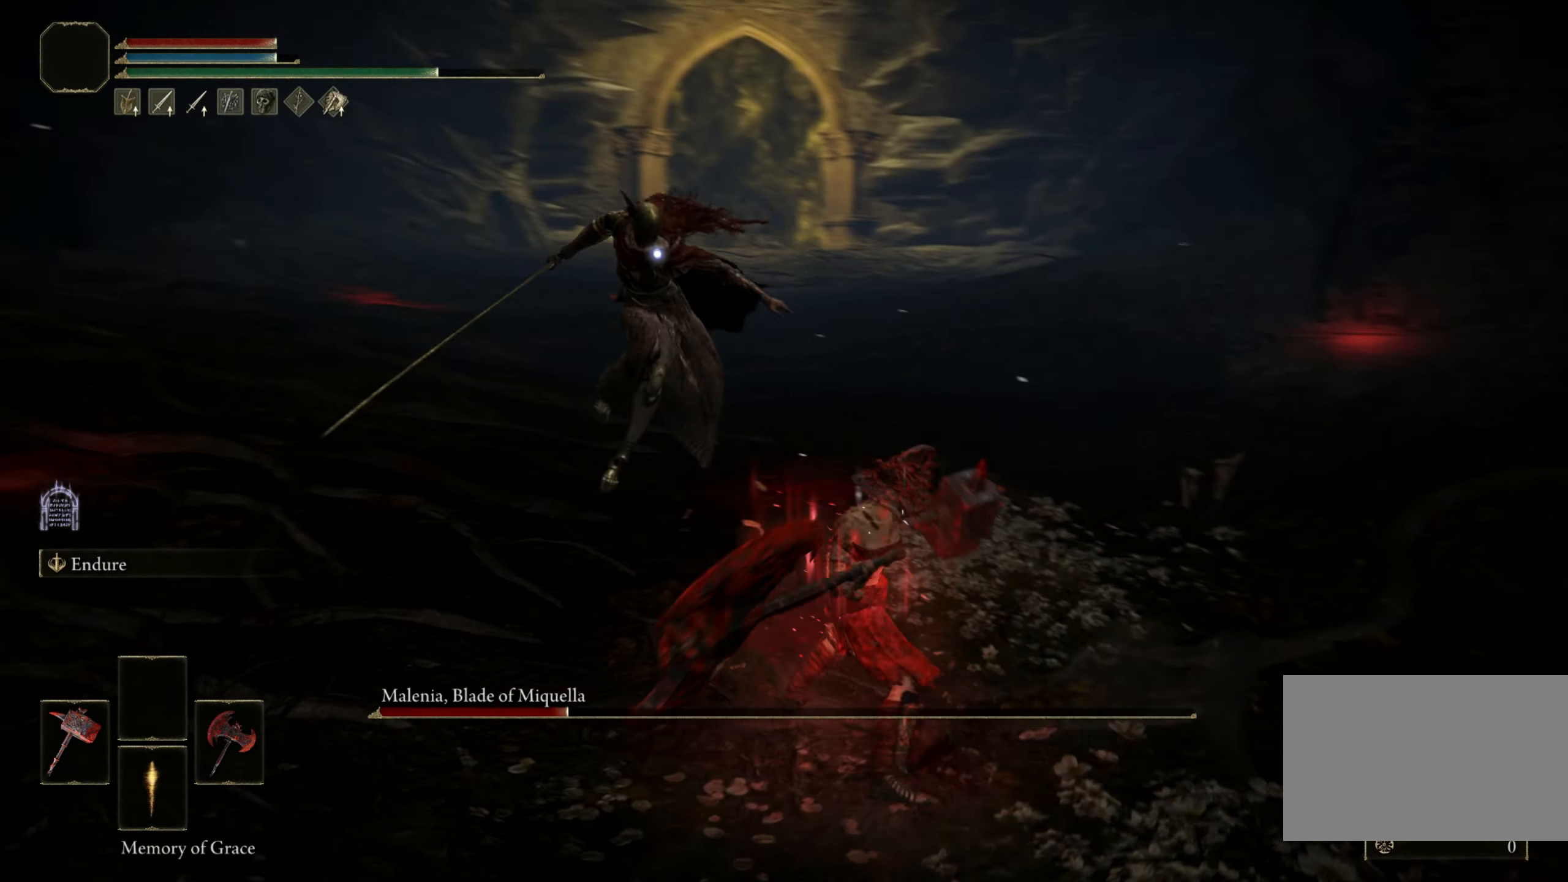
{"keys": [], "mouse": [], "events": [[267, "w", "up"]]}
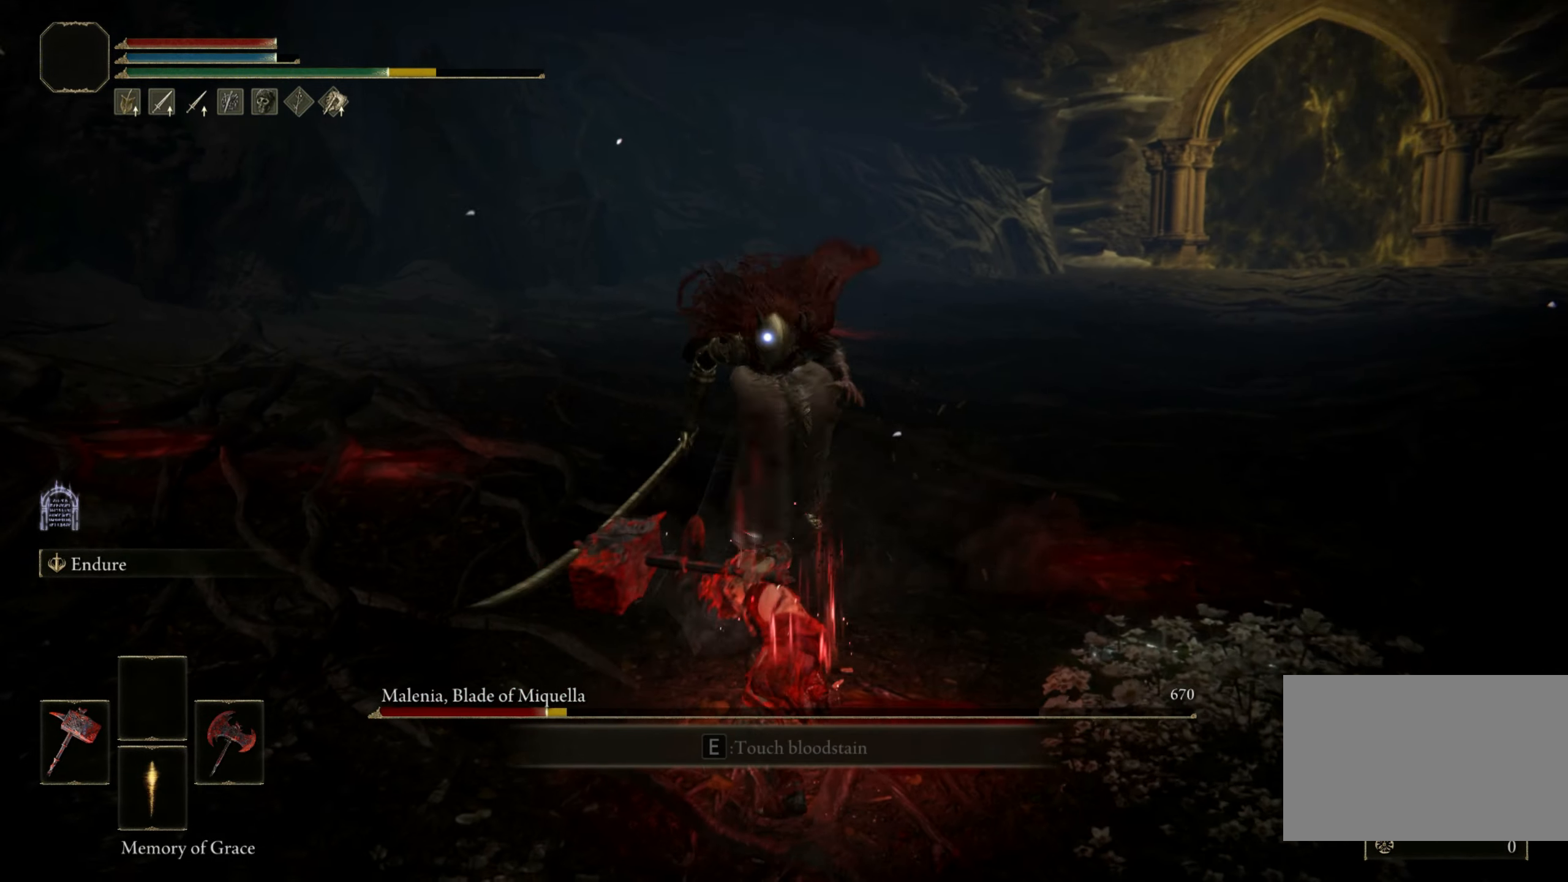
{"keys": [], "mouse": [], "events": []}
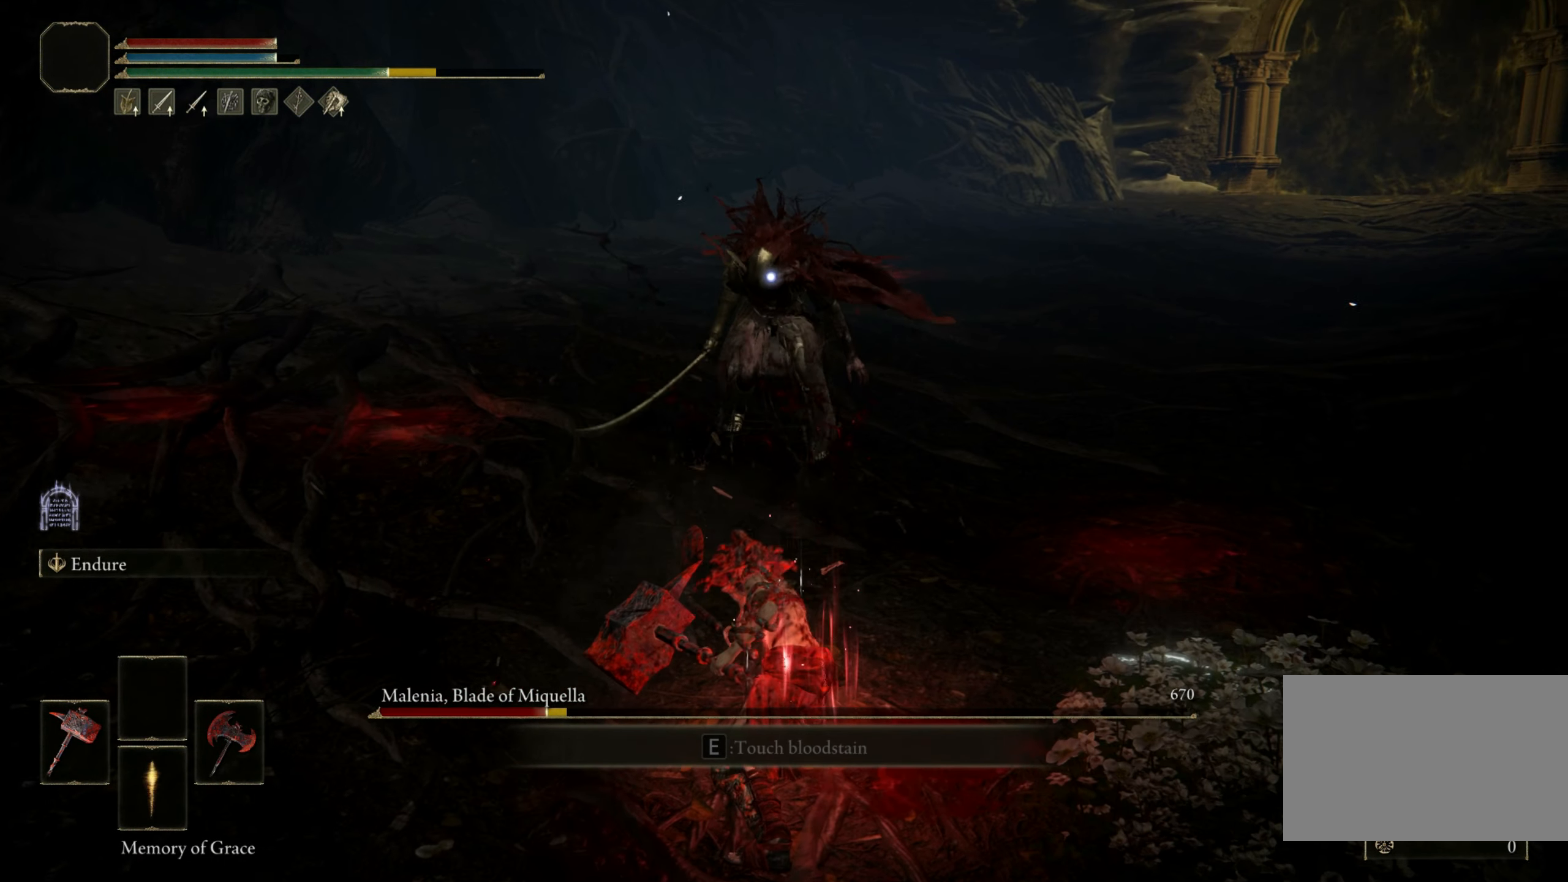
{"keys": [], "mouse": [], "events": []}
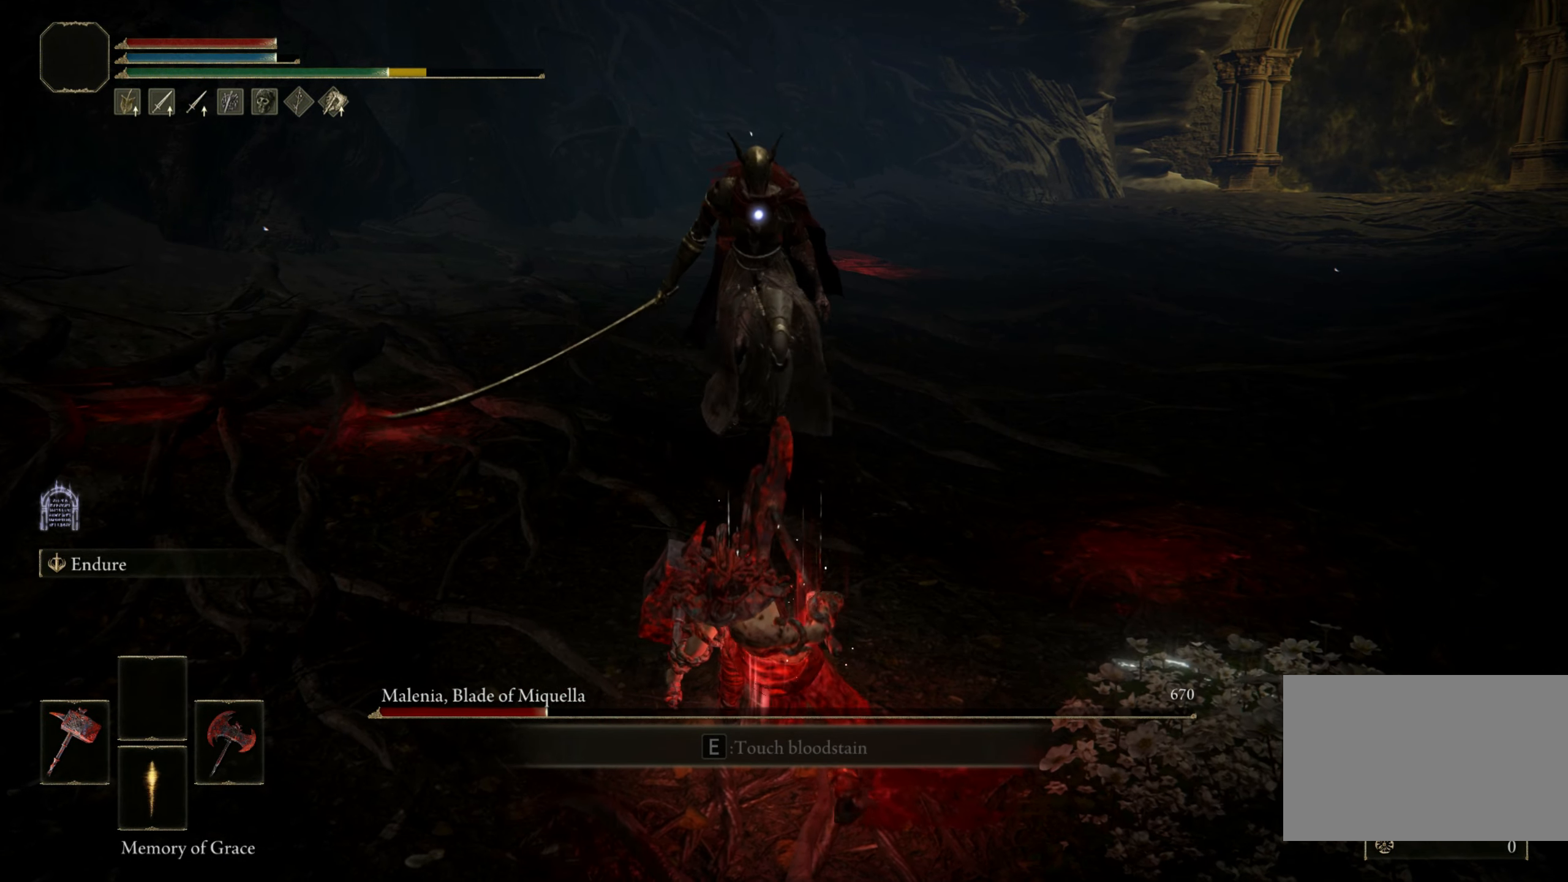
{"keys": [], "mouse": [], "events": []}
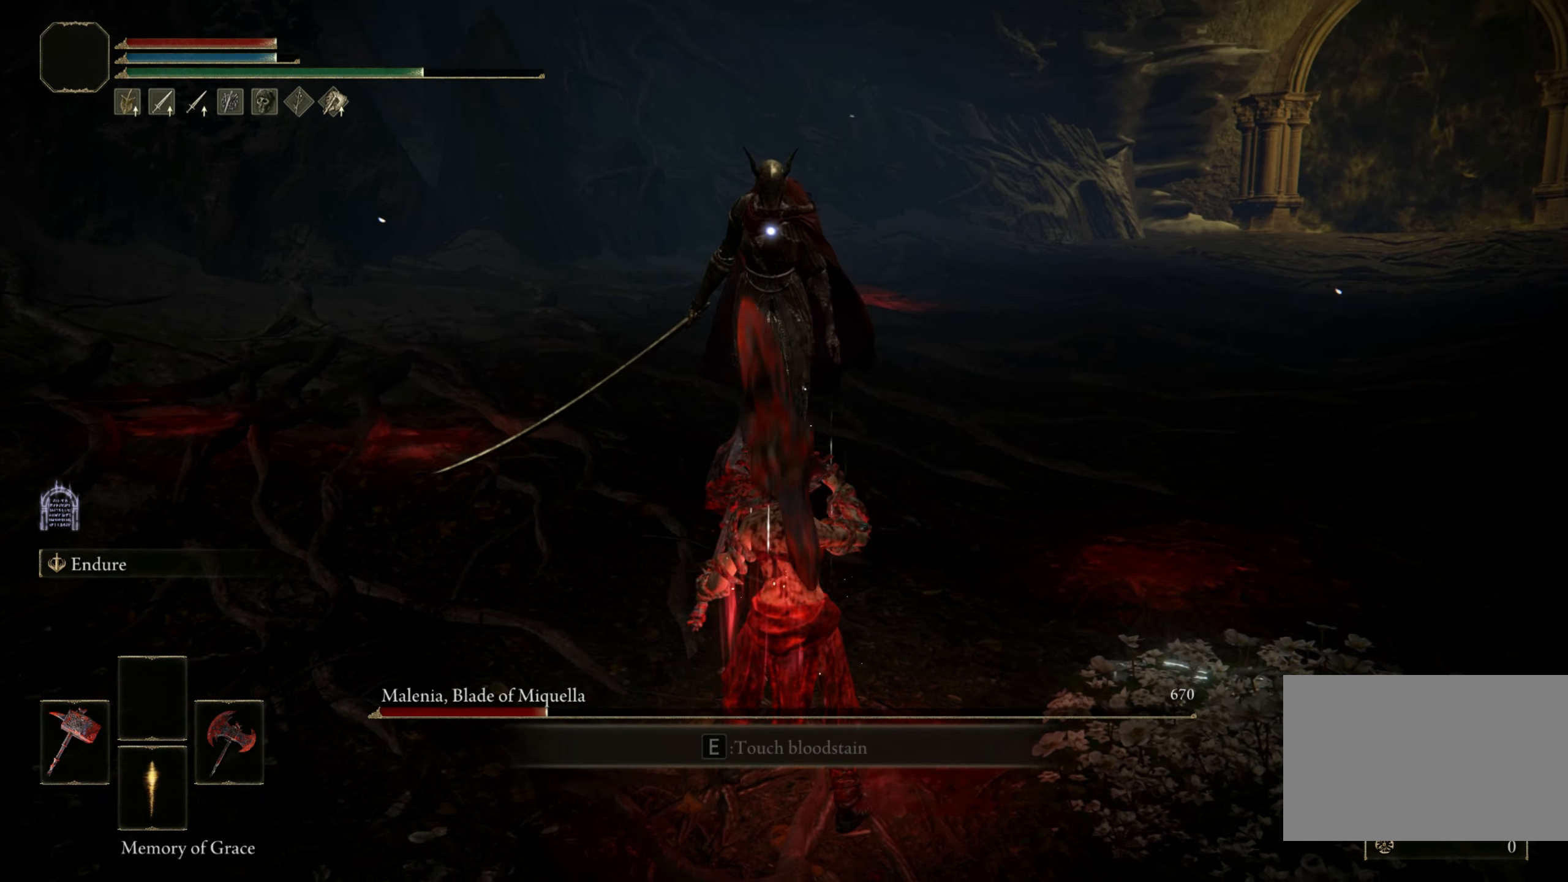
{"keys": ["w"], "mouse": [], "events": [[250, "w", "down"]]}
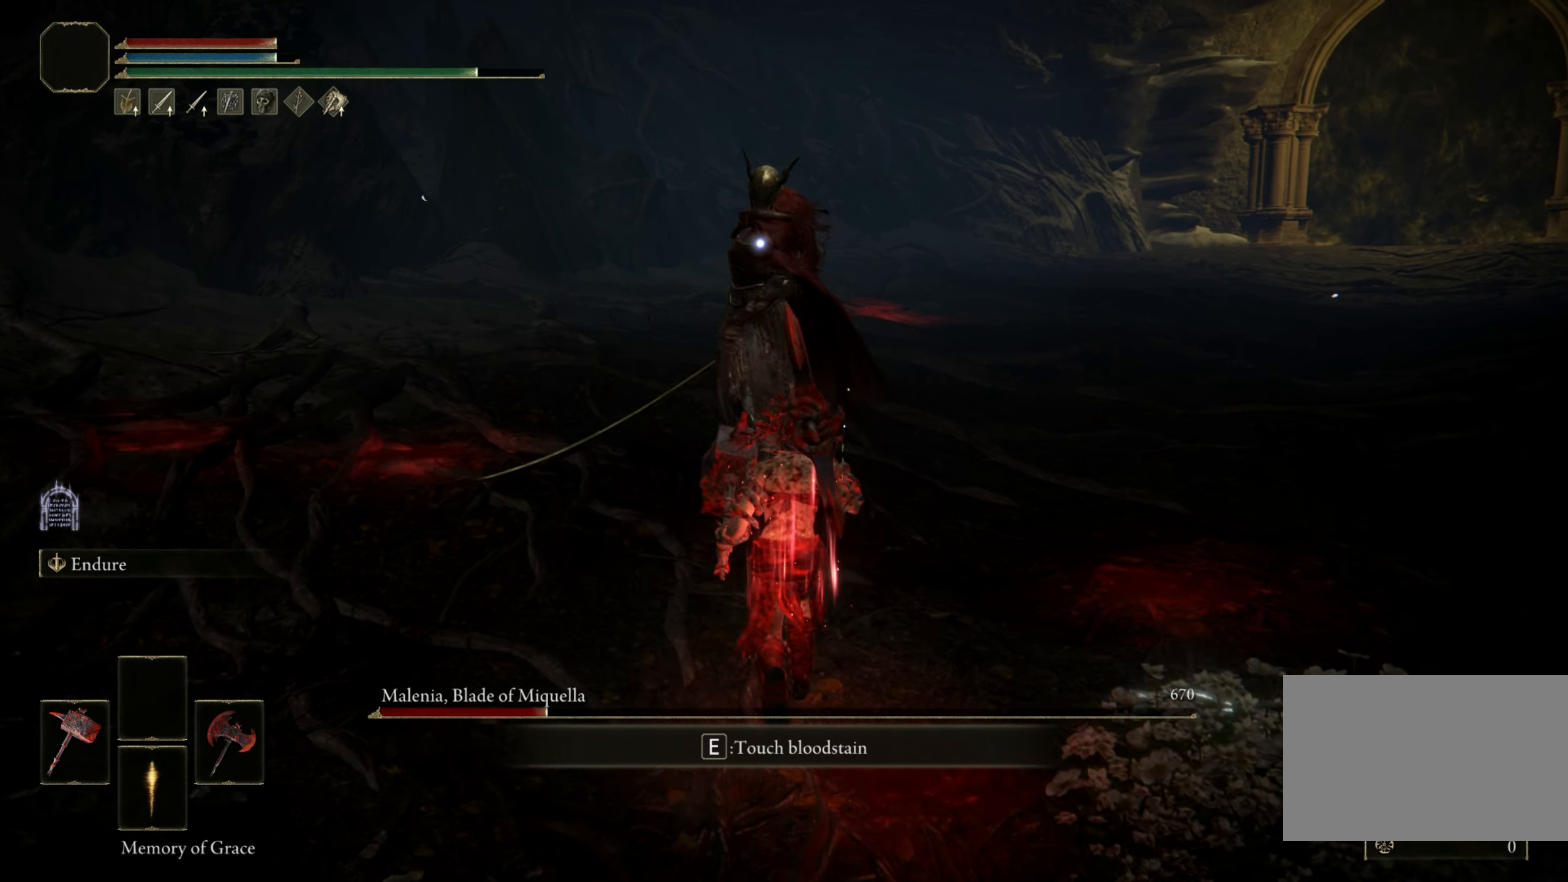
{"keys": [], "mouse": [], "events": [[167, "w", "up"]]}
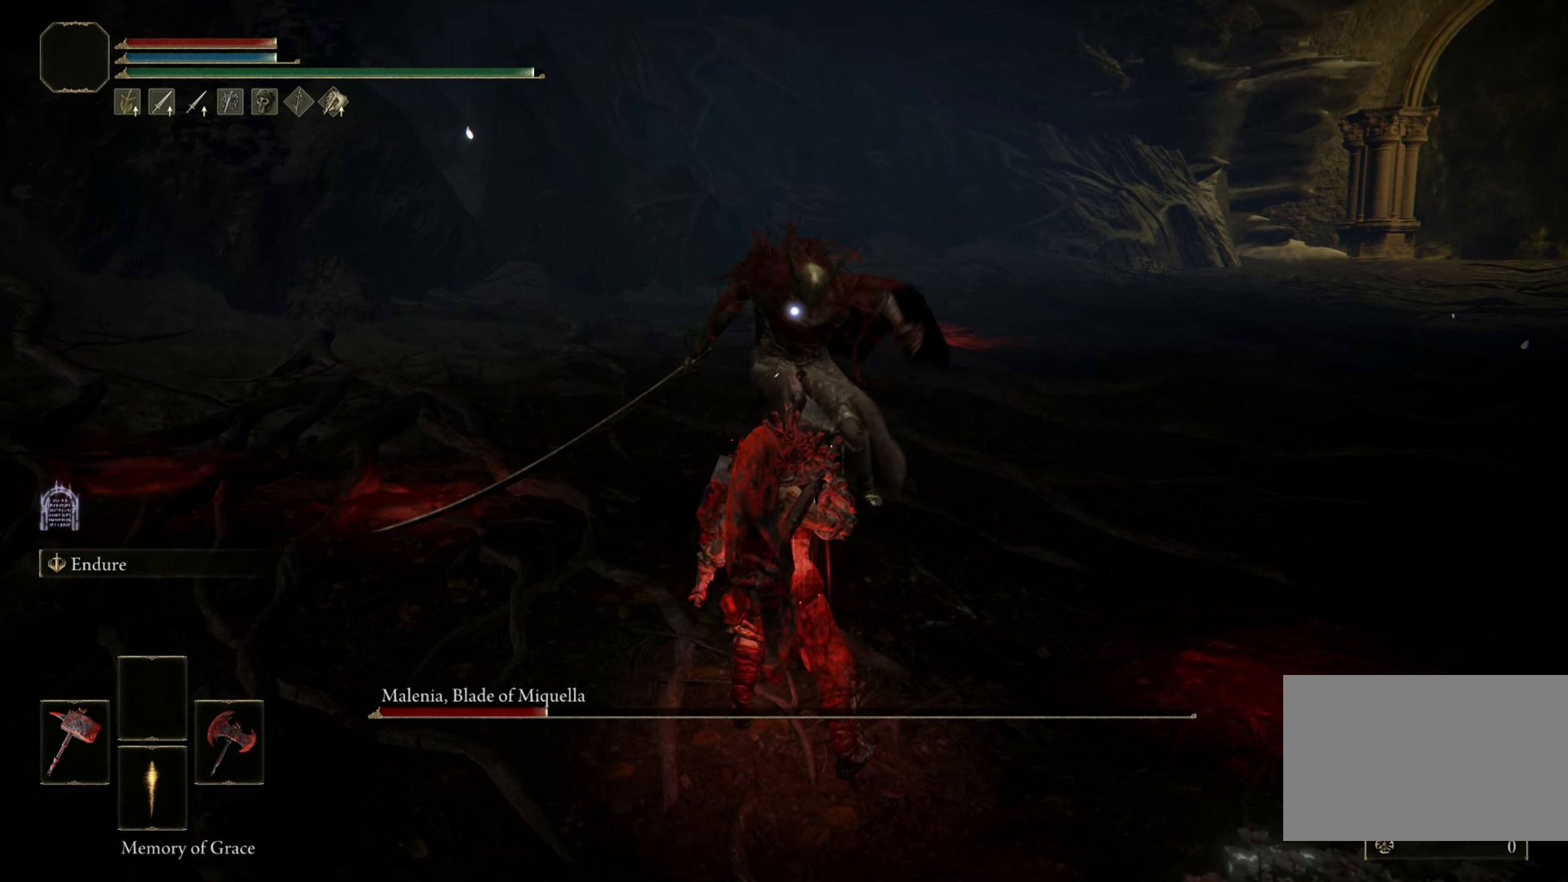
{"keys": [], "mouse": [], "events": [[183, "s", "down"], [283, "space", "down"], [366, "space", "up"], [500, "s", "up"]]}
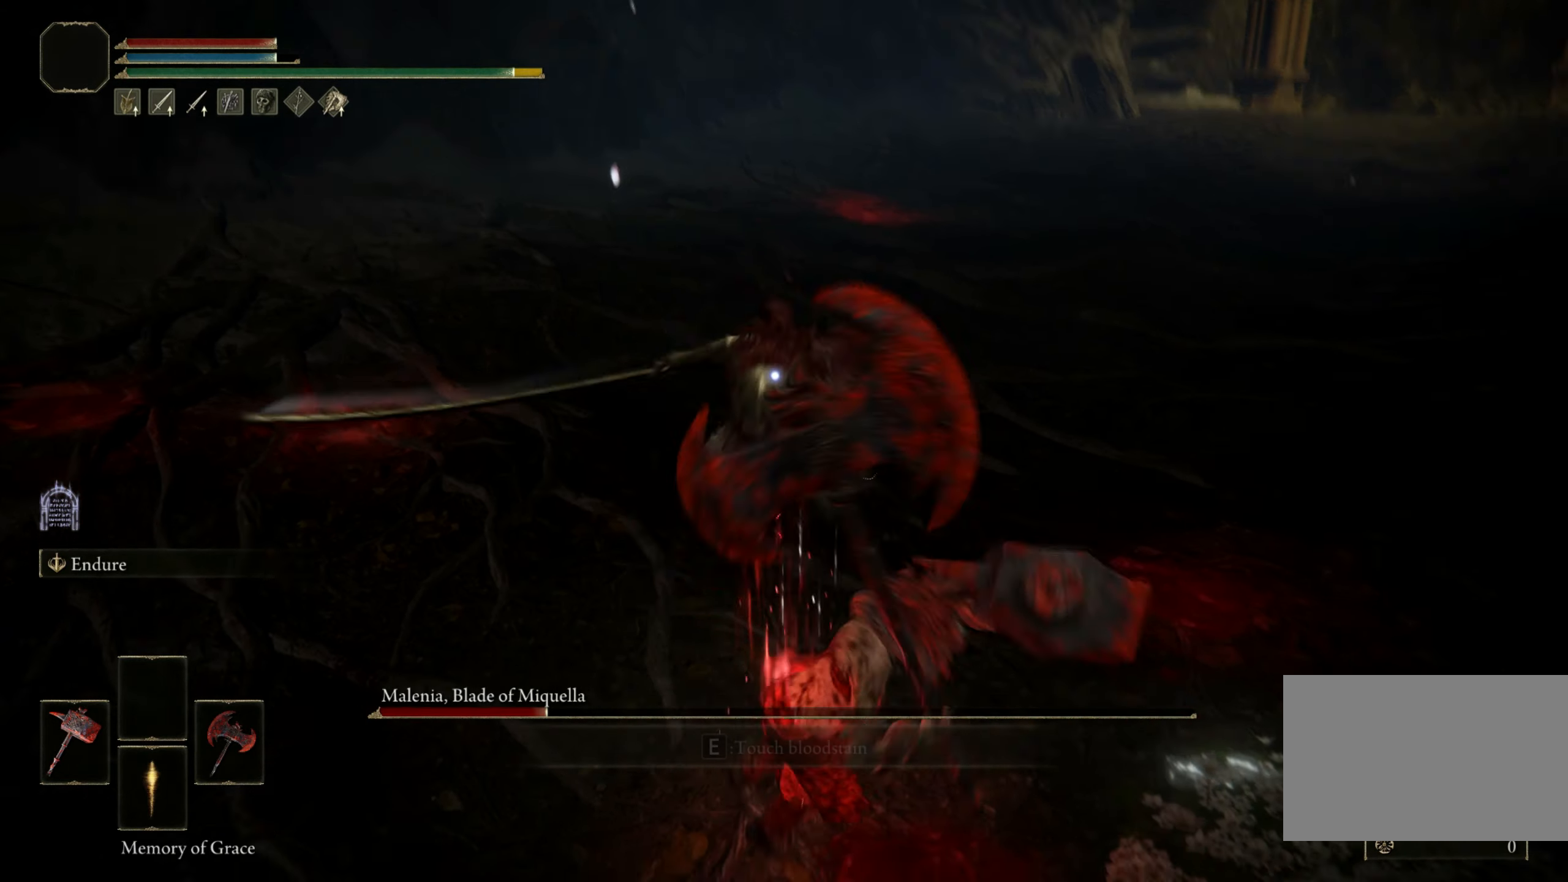
{"keys": [], "mouse": [], "events": [[250, "mouse_right", "down"], [350, "mouse_right", "up"]]}
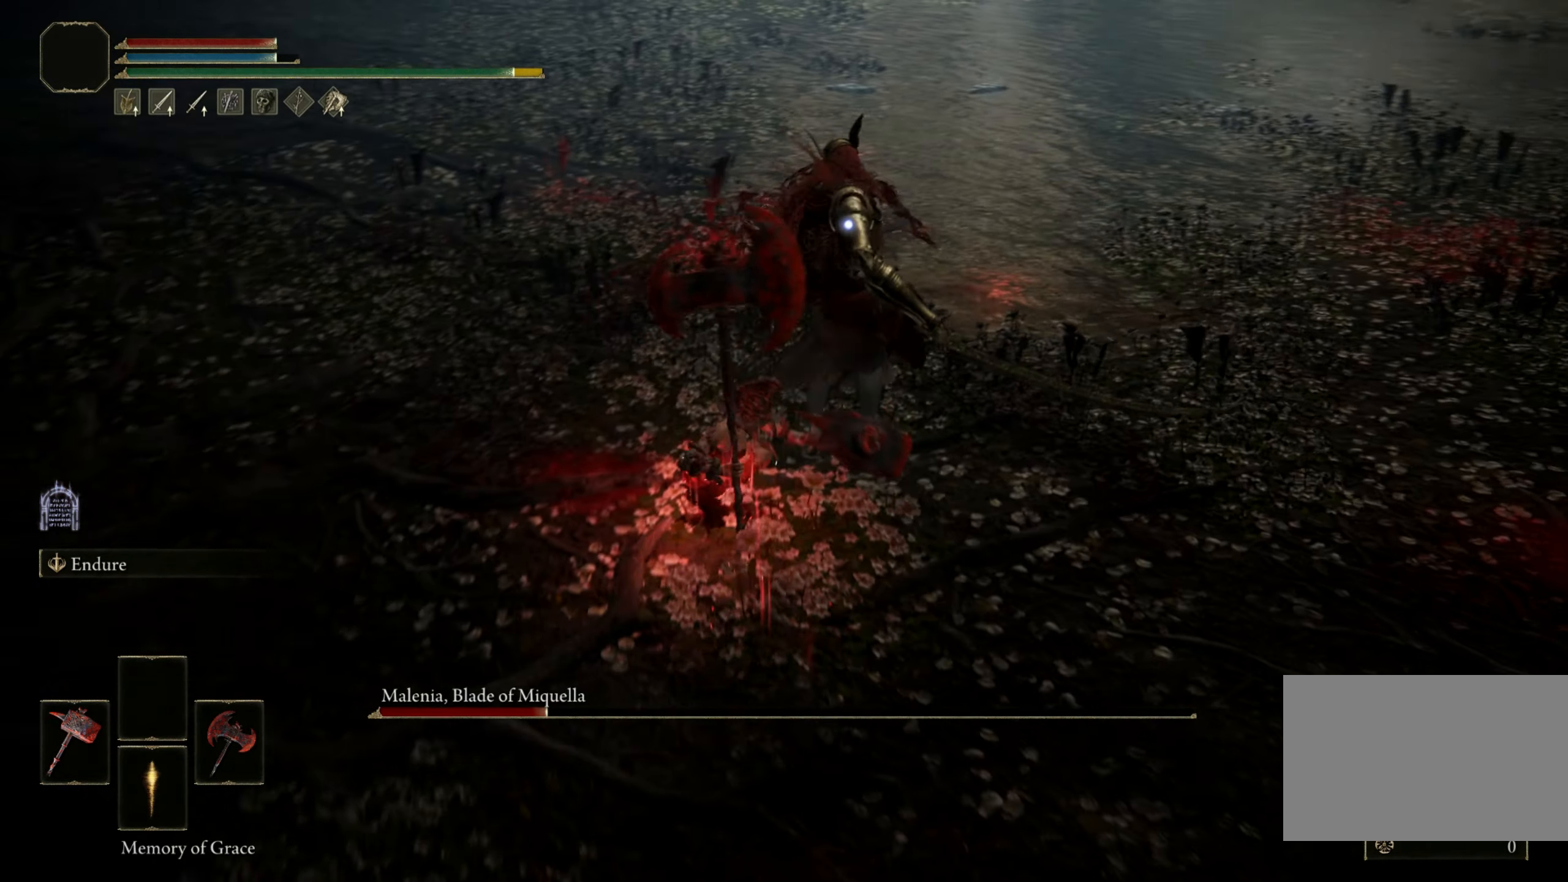
{"keys": [], "mouse": [], "events": []}
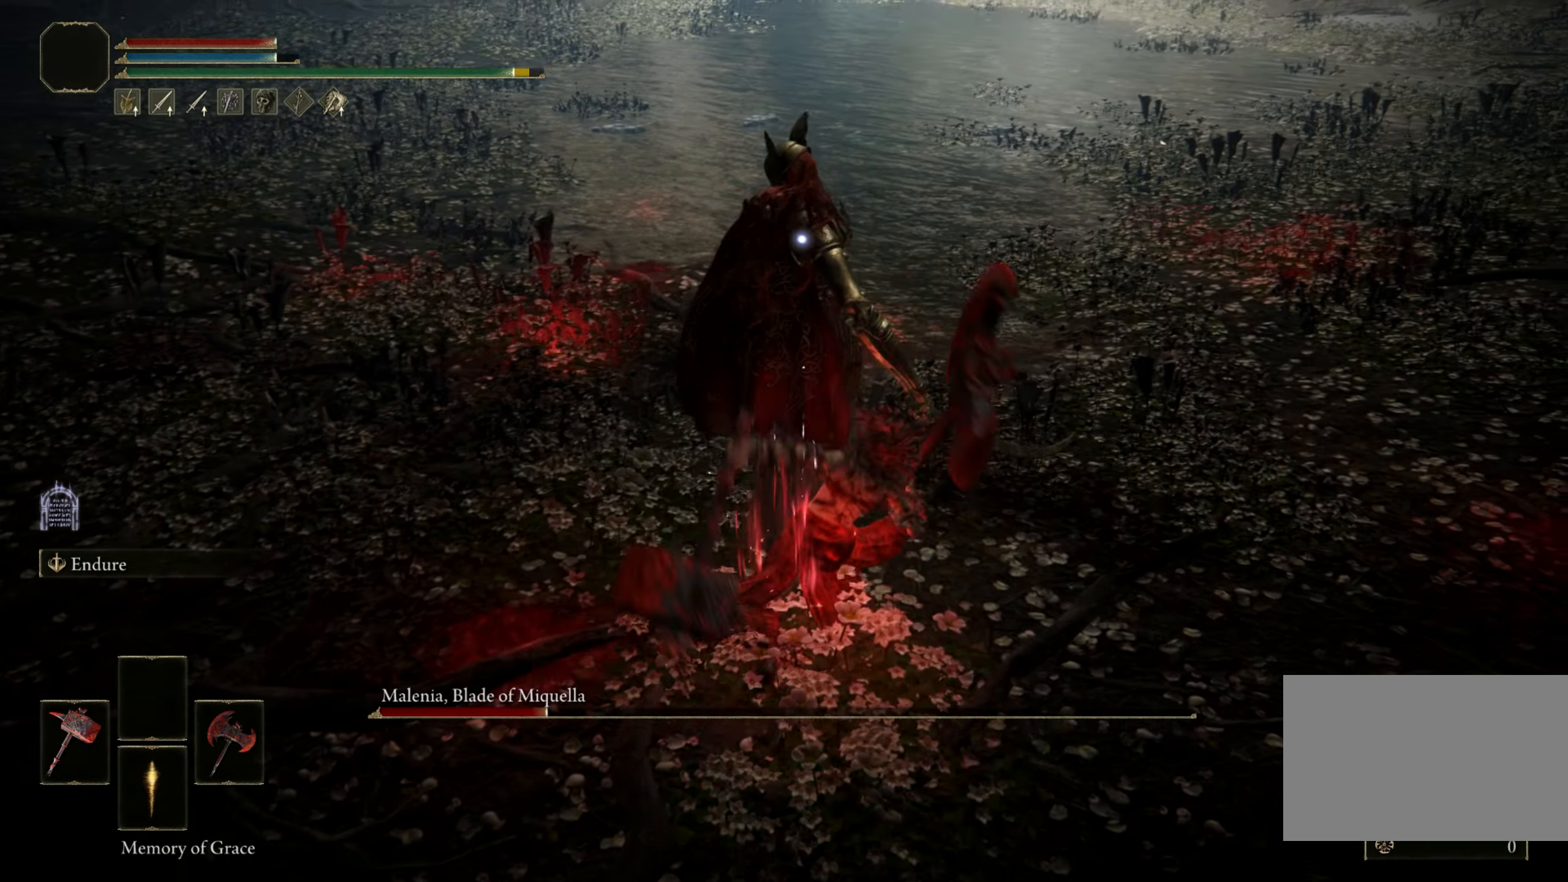
{"keys": [], "mouse": ["right"], "events": [[433, "mouse_right", "down"]]}
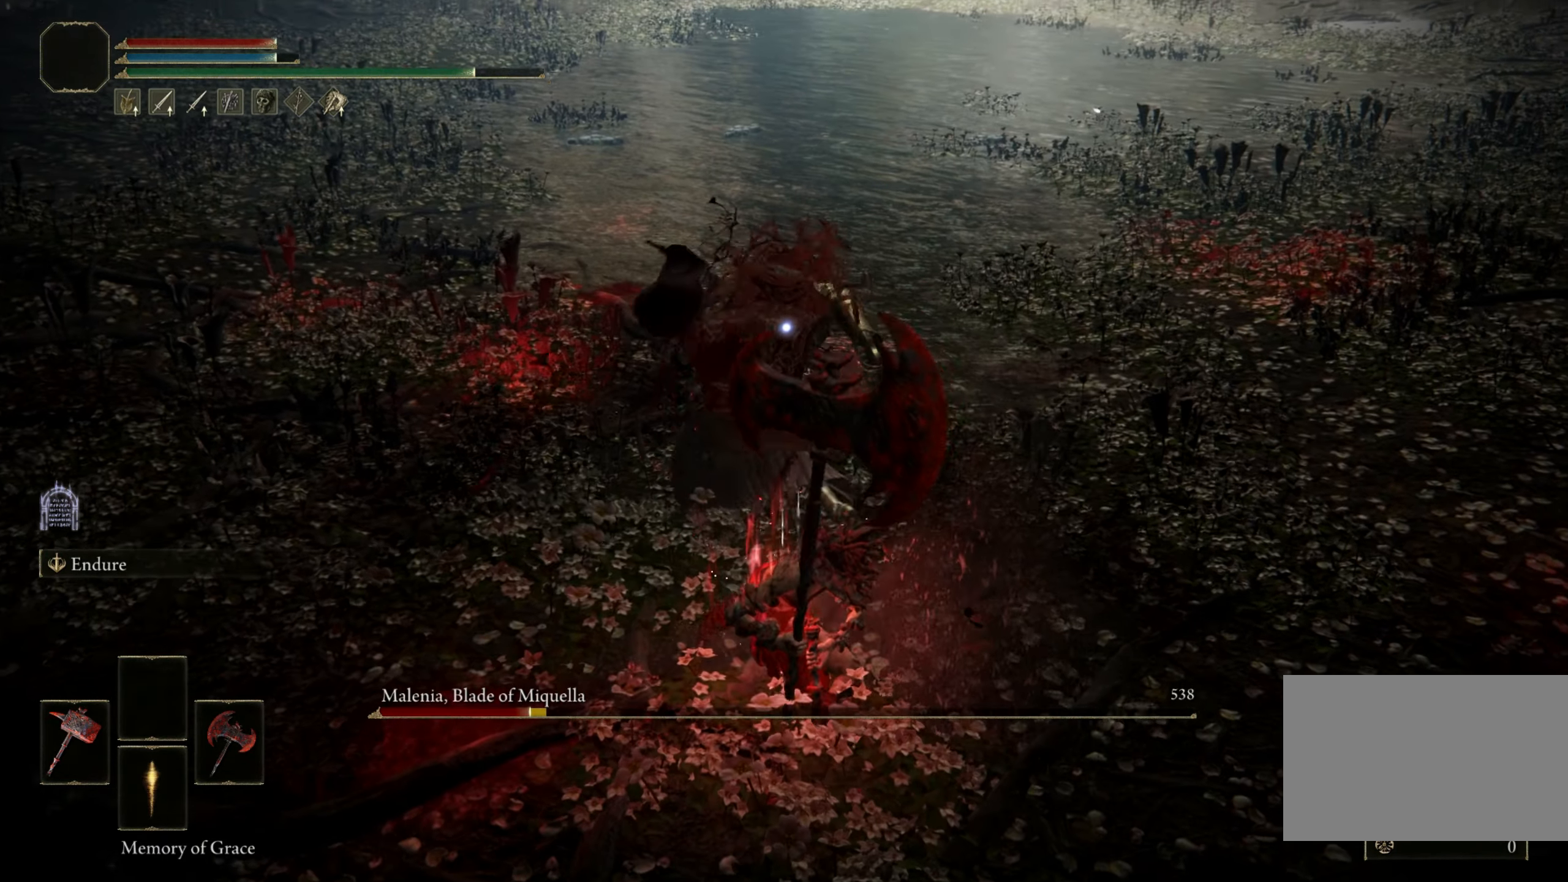
{"keys": [], "mouse": [], "events": [[16, "mouse_right", "up"]]}
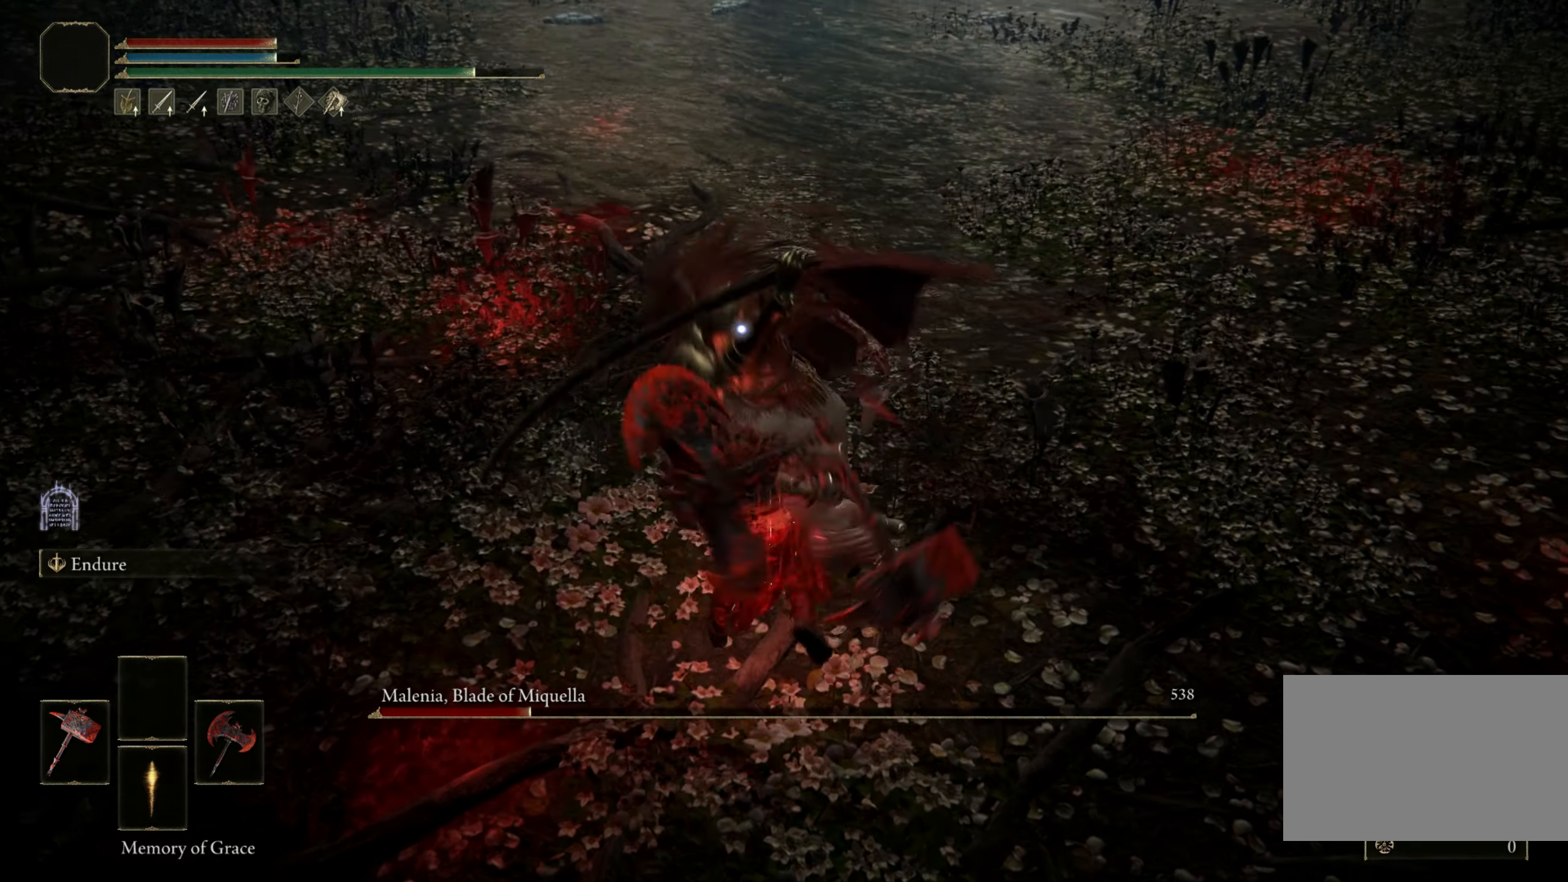
{"keys": [], "mouse": [], "events": []}
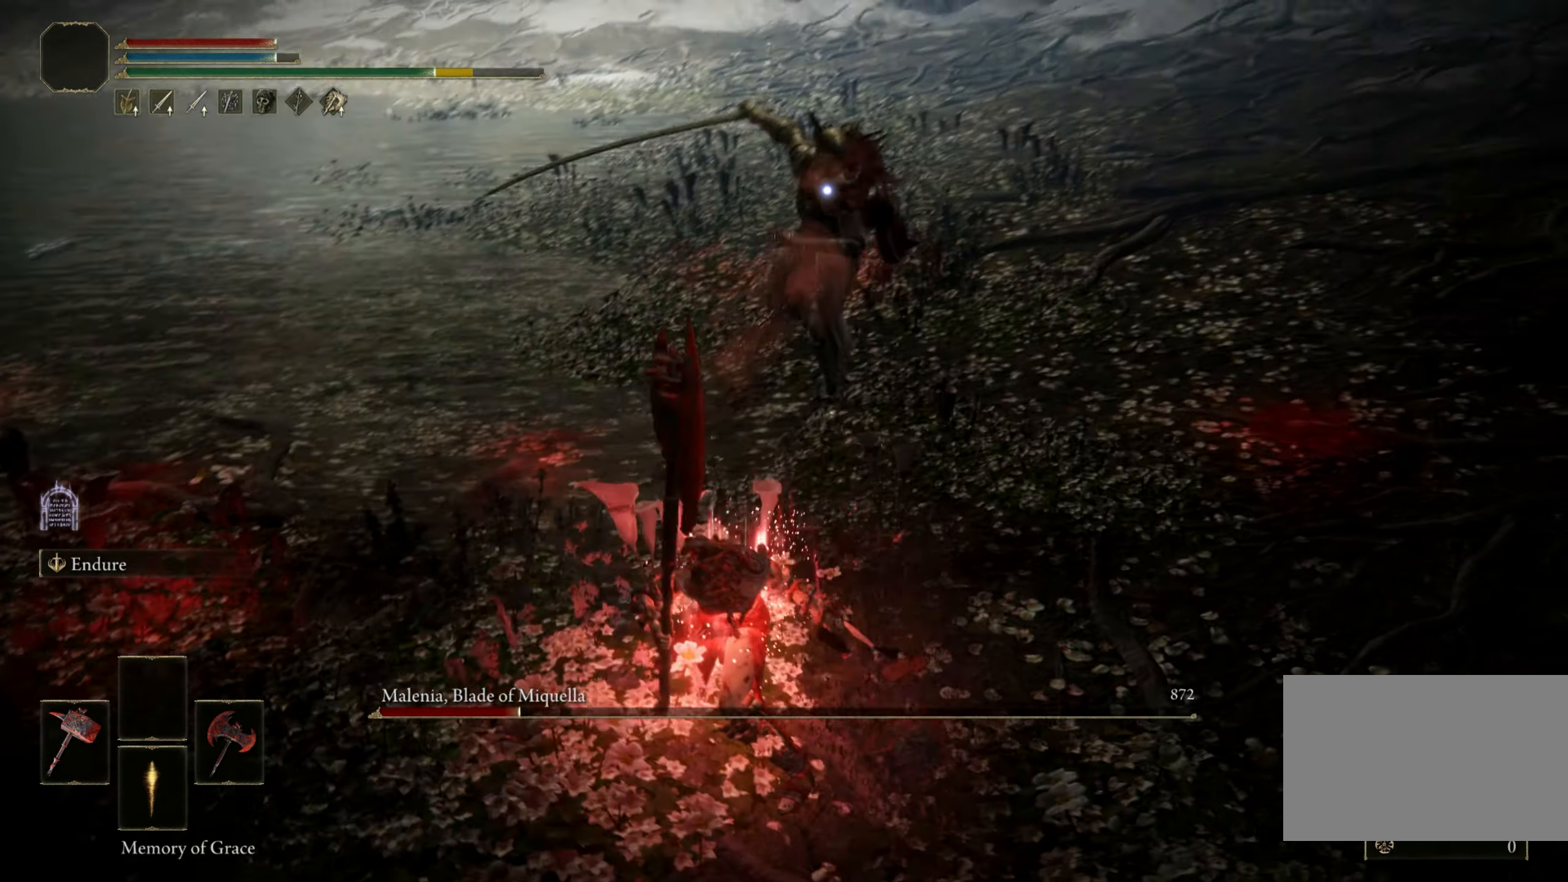
{"keys": [], "mouse": [], "events": []}
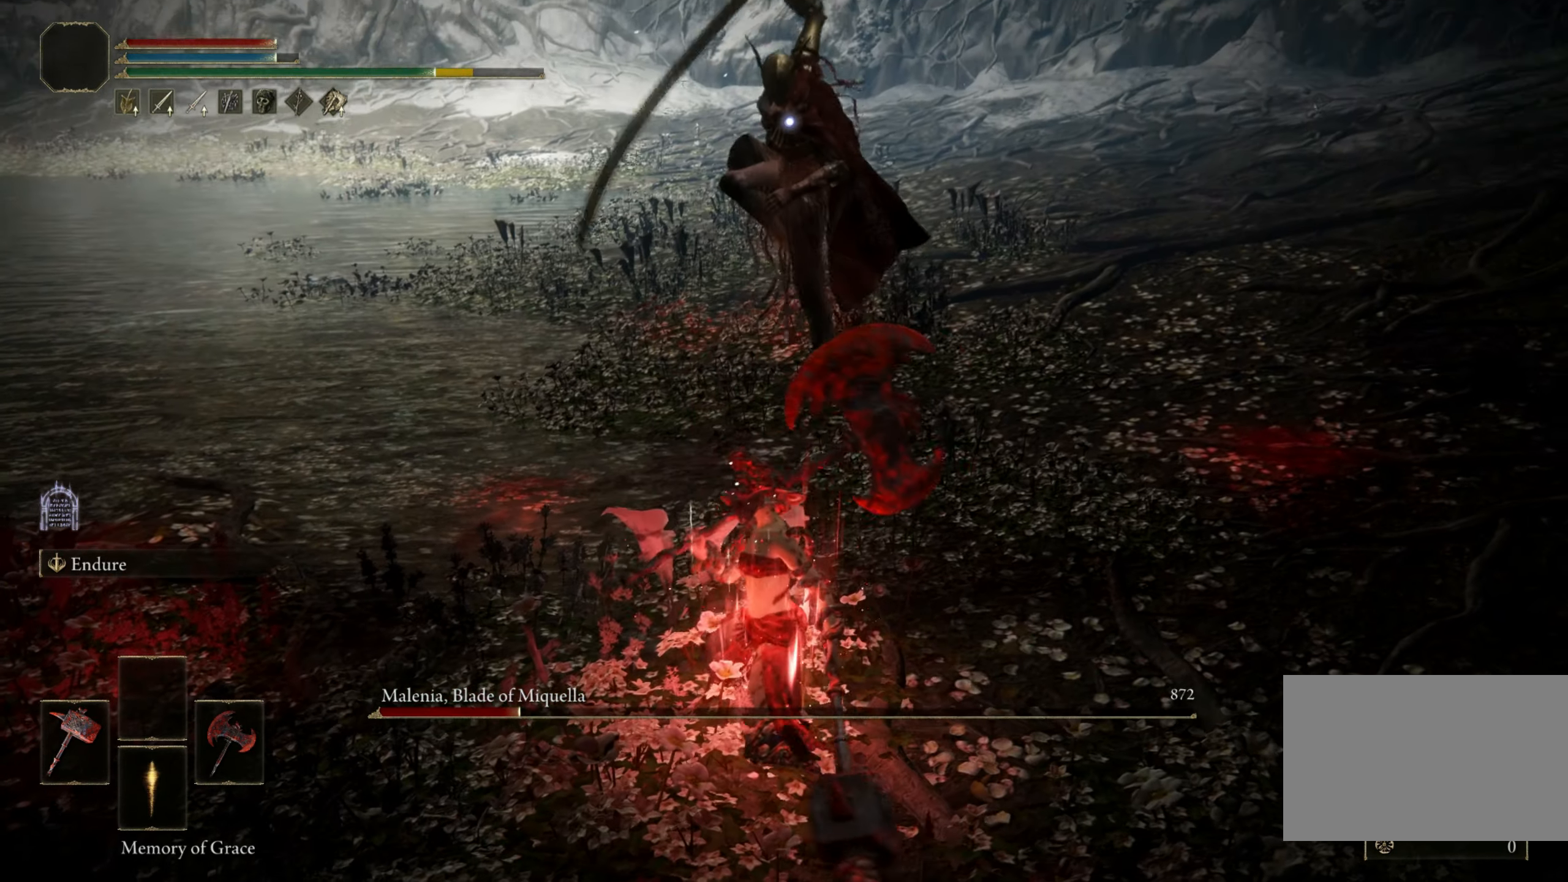
{"keys": ["s"], "mouse": [], "events": [[500, "s", "down"]]}